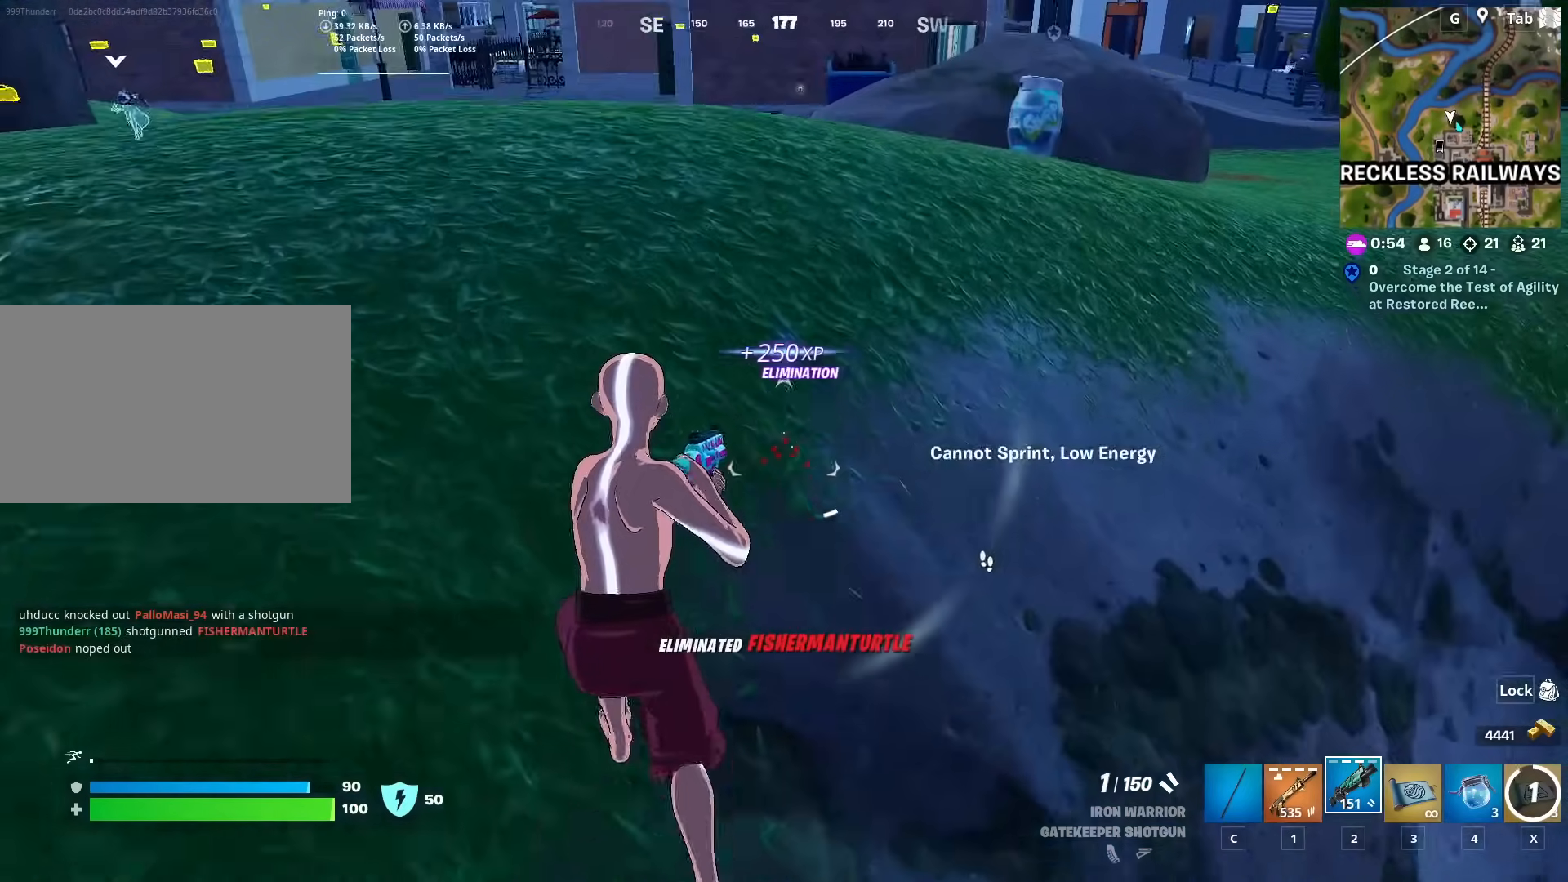
Gameplay with keyboard and mouse; each line is a JSON object with the keys and mouse buttons held at the frame after it. "events" lists presses ("down") and releases ("up") of "1", "2", "3", "4", "5", "a", "alt", "c", "caps_lock", "ctrl", "d", "e", "f", "g", "q", "r", "s", "shift", "space", "t", "tab", "v", "w", "x", "z", "mouse_left", "mouse_wheel" and "mouse_right" between this image and that frame as [ms after this image, input, new state], when the widget could be followed in between. "mouse_left", "mouse_wheel", "mouse_right" = the "left", "wheel", "right" buttons of the "mouse" list. No other keys are recorded. "wheel" means that the mouse wheel is clicked or scrolled. "mouse_move" is the direction in which the mouse moves at that frame (one of eight, or "still"), when it could be read.
{"keys": ["r", "space"], "mouse": [], "mouse_move": "up", "events": [[167, "ctrl", "up"], [417, "space", "down"], [450, "w", "up"], [500, "r", "down"]]}
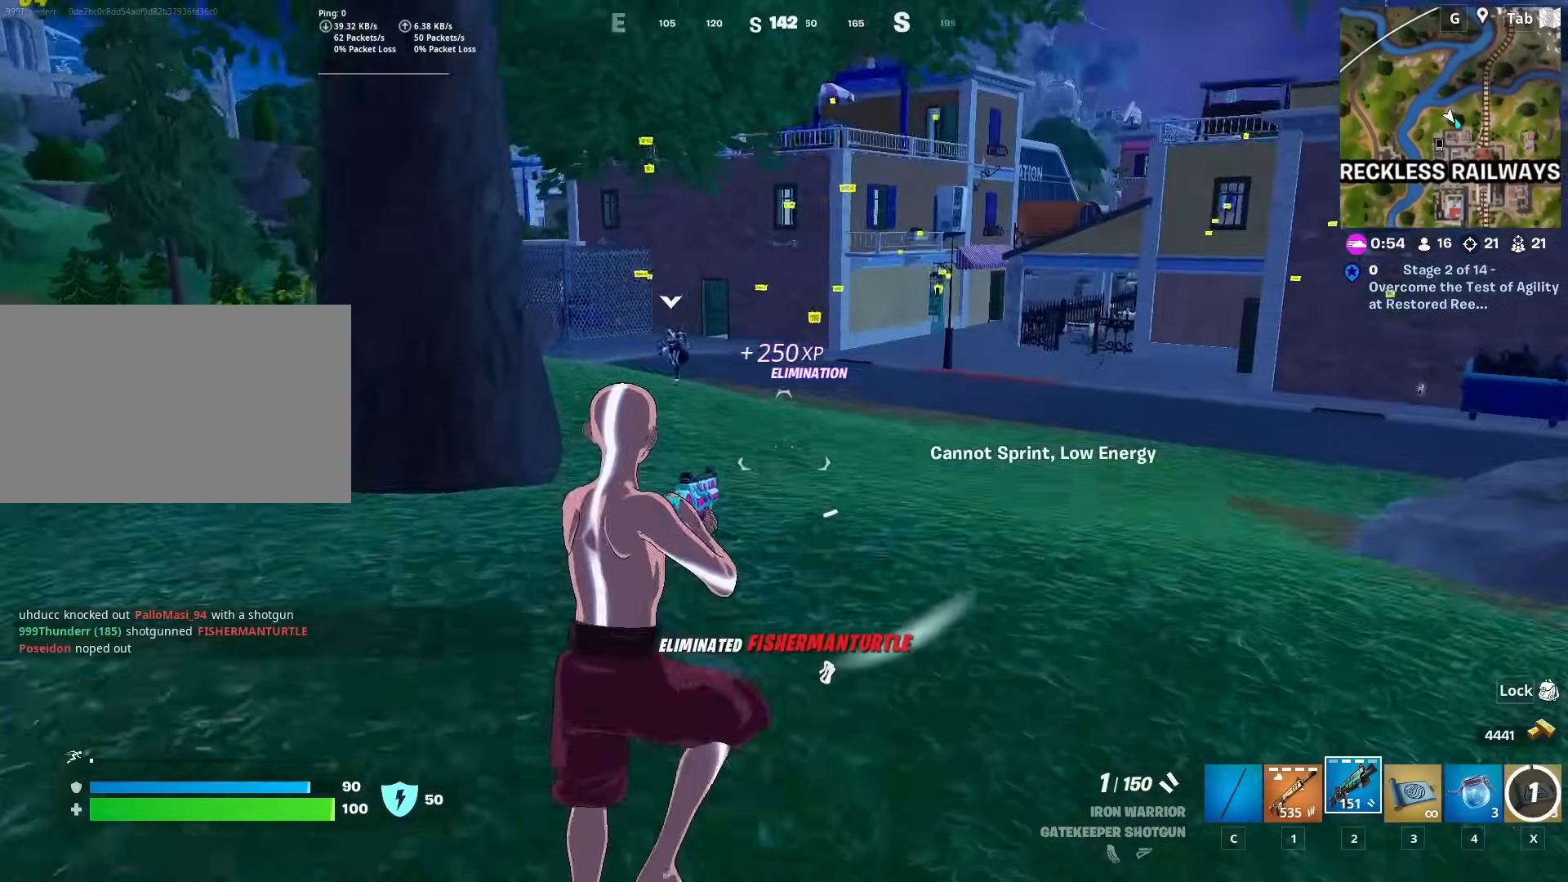
{"keys": ["d", "w"], "mouse": [], "mouse_move": "still", "events": [[50, "space", "up"], [100, "r", "up"], [100, "w", "down"], [184, "r", "down"], [334, "r", "up"], [468, "d", "down"]]}
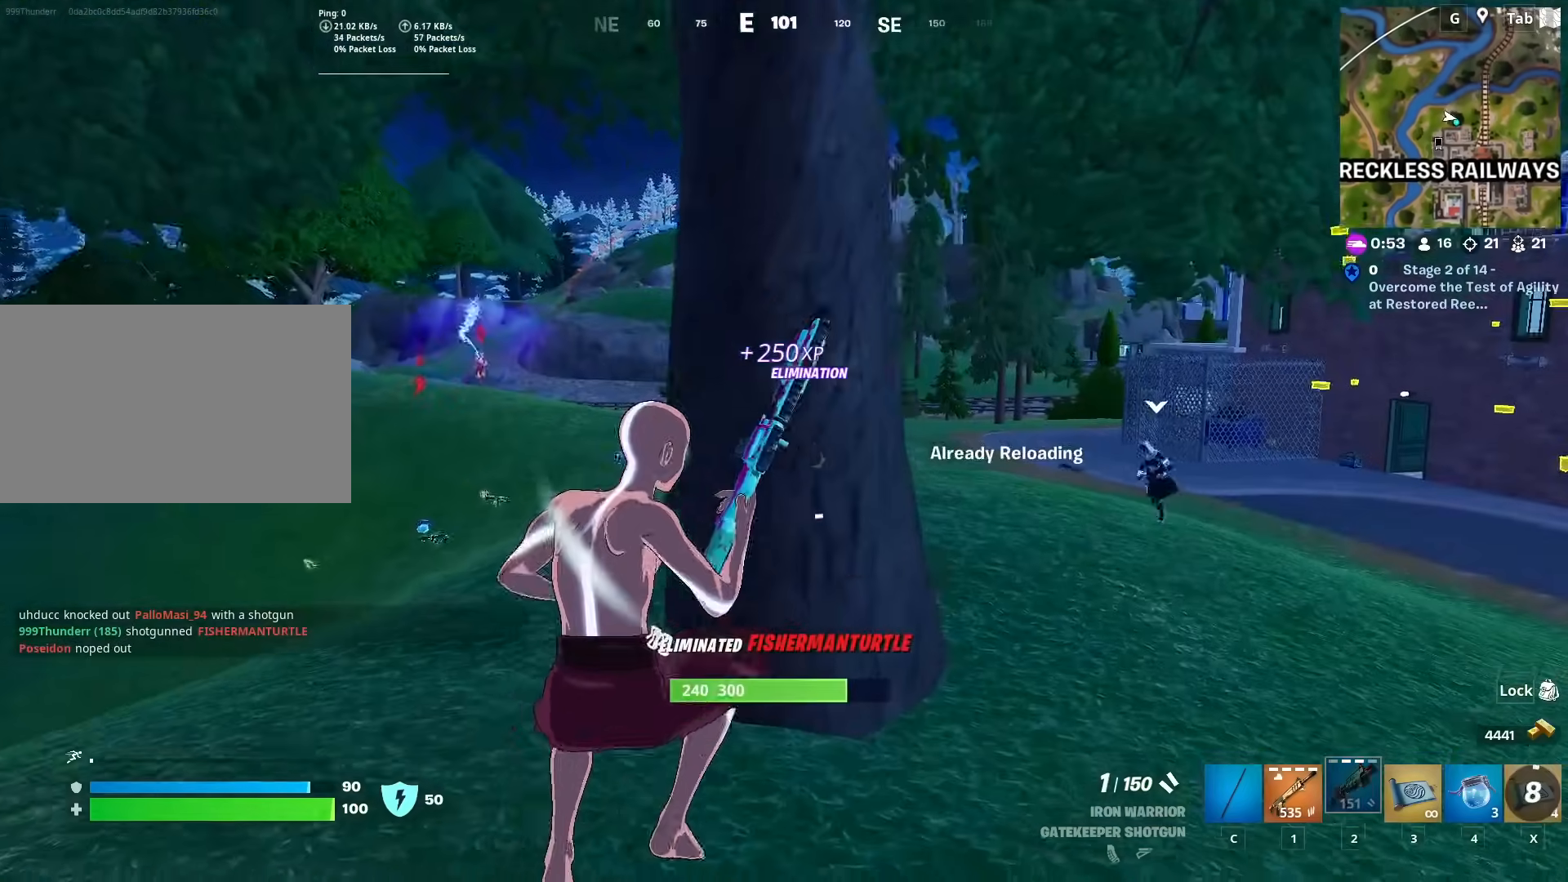
{"keys": ["a"], "mouse": [], "mouse_move": "down", "events": [[17, "shift", "down"], [200, "d", "up"], [300, "shift", "up"], [350, "space", "down"], [434, "a", "down"], [434, "w", "up"], [484, "space", "up"]]}
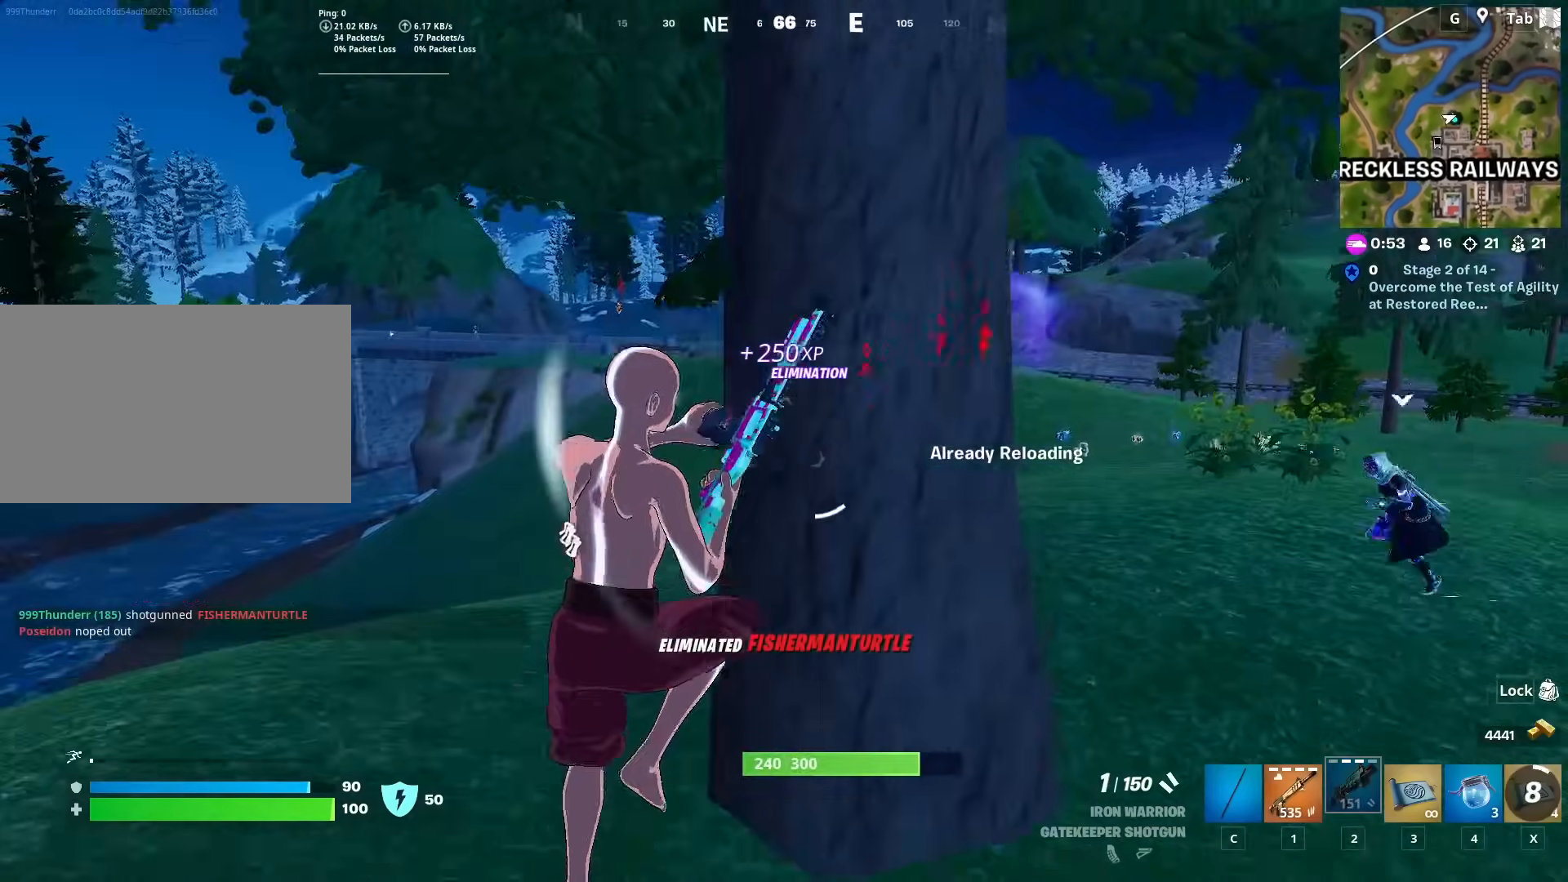
{"keys": ["a"], "mouse": [], "mouse_move": "still", "events": []}
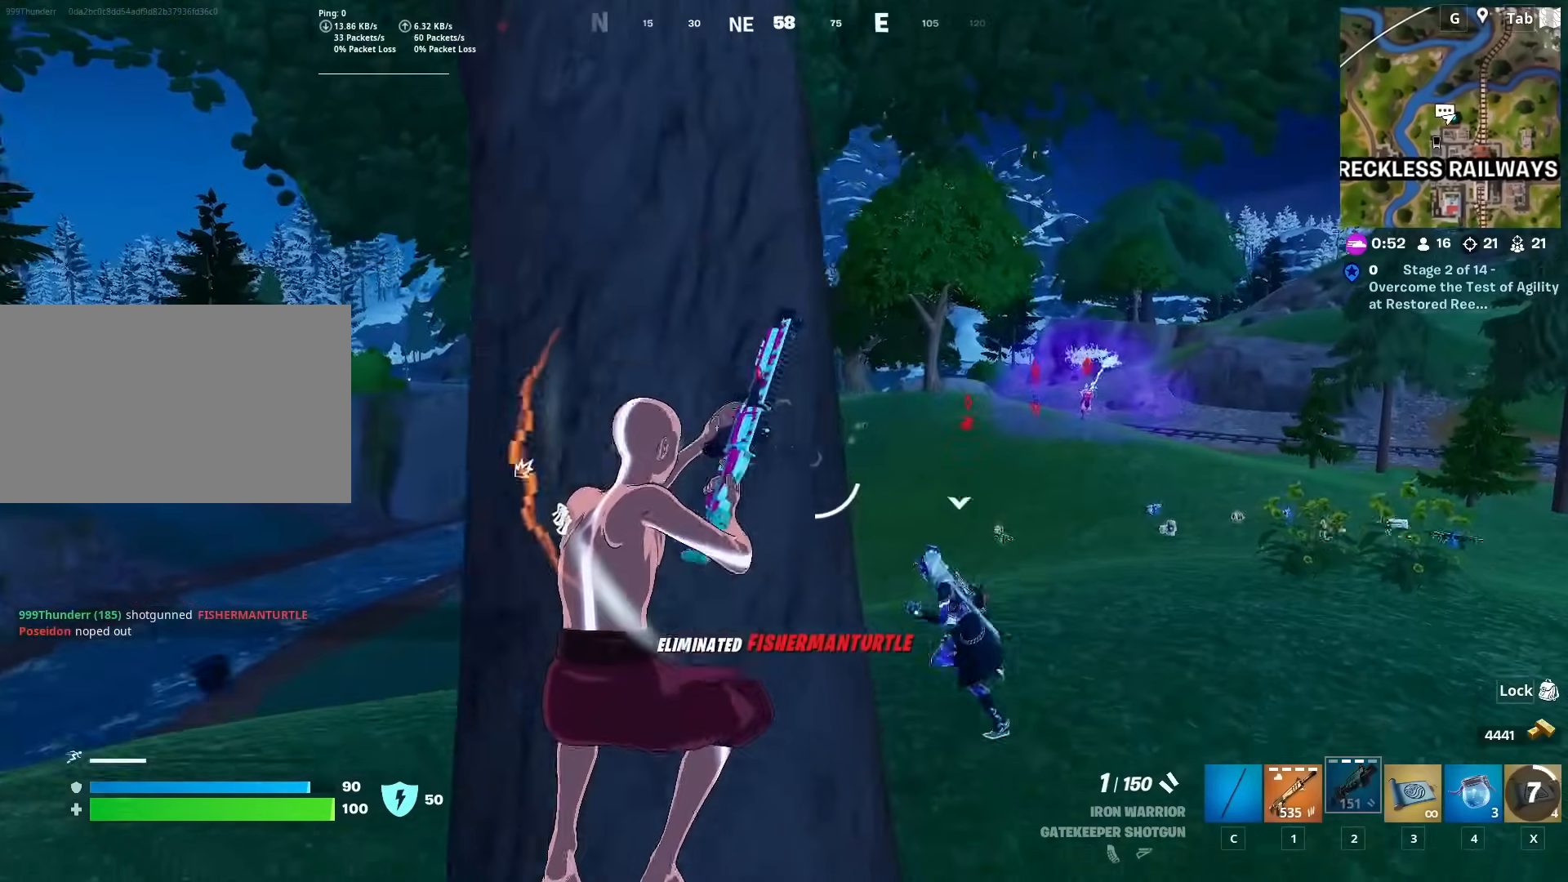
{"keys": ["a"], "mouse": [], "mouse_move": "up-right", "events": []}
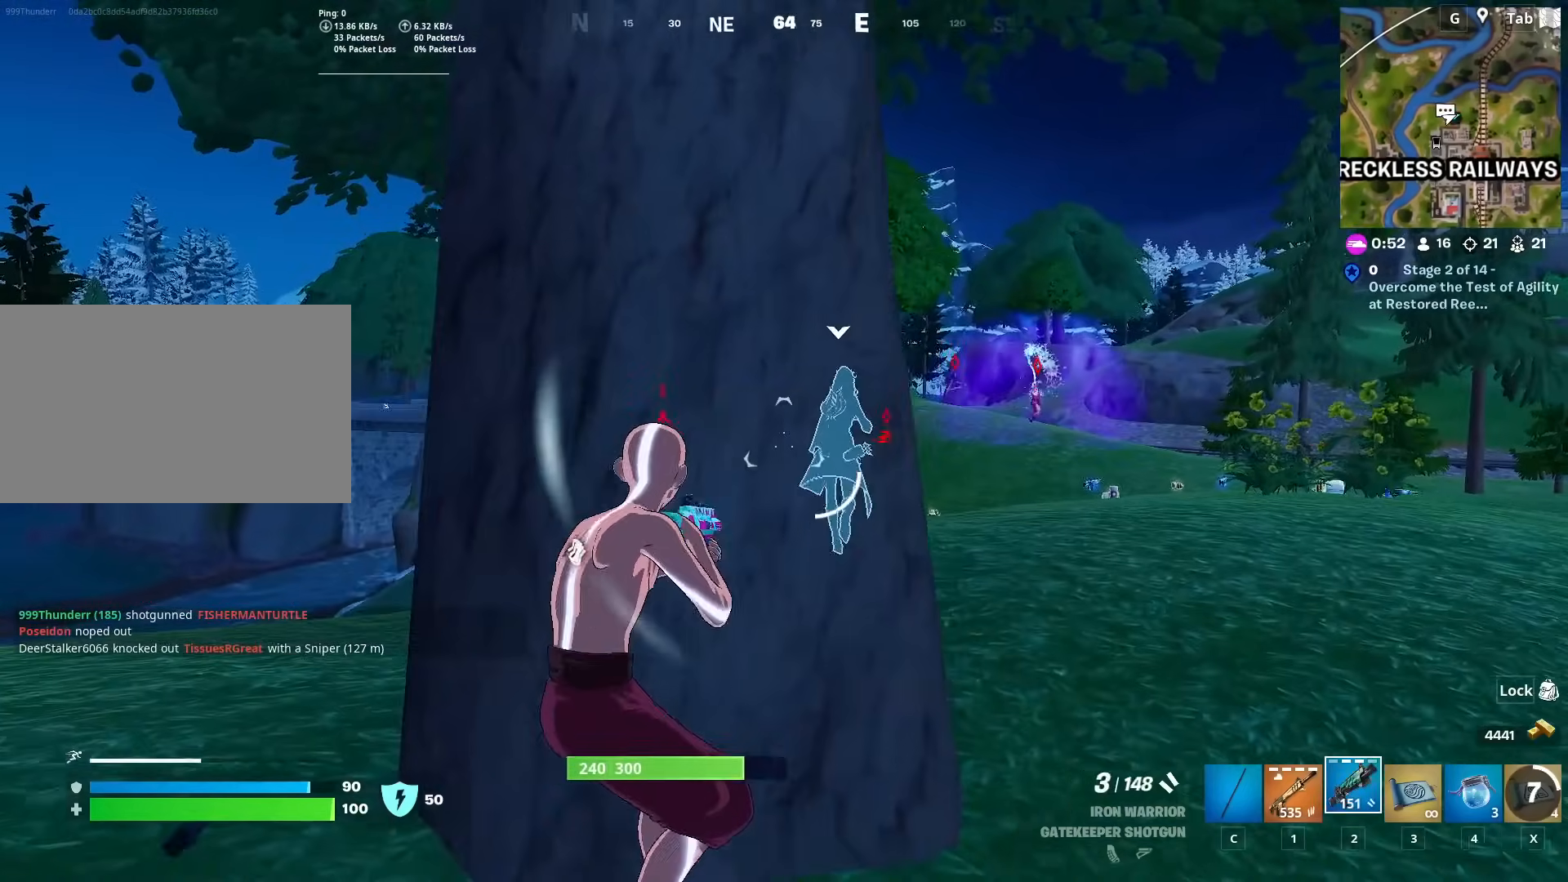
{"keys": ["1", "d"], "mouse": [], "mouse_move": "up-right", "events": [[67, "a", "up"], [401, "1", "down"], [484, "d", "down"]]}
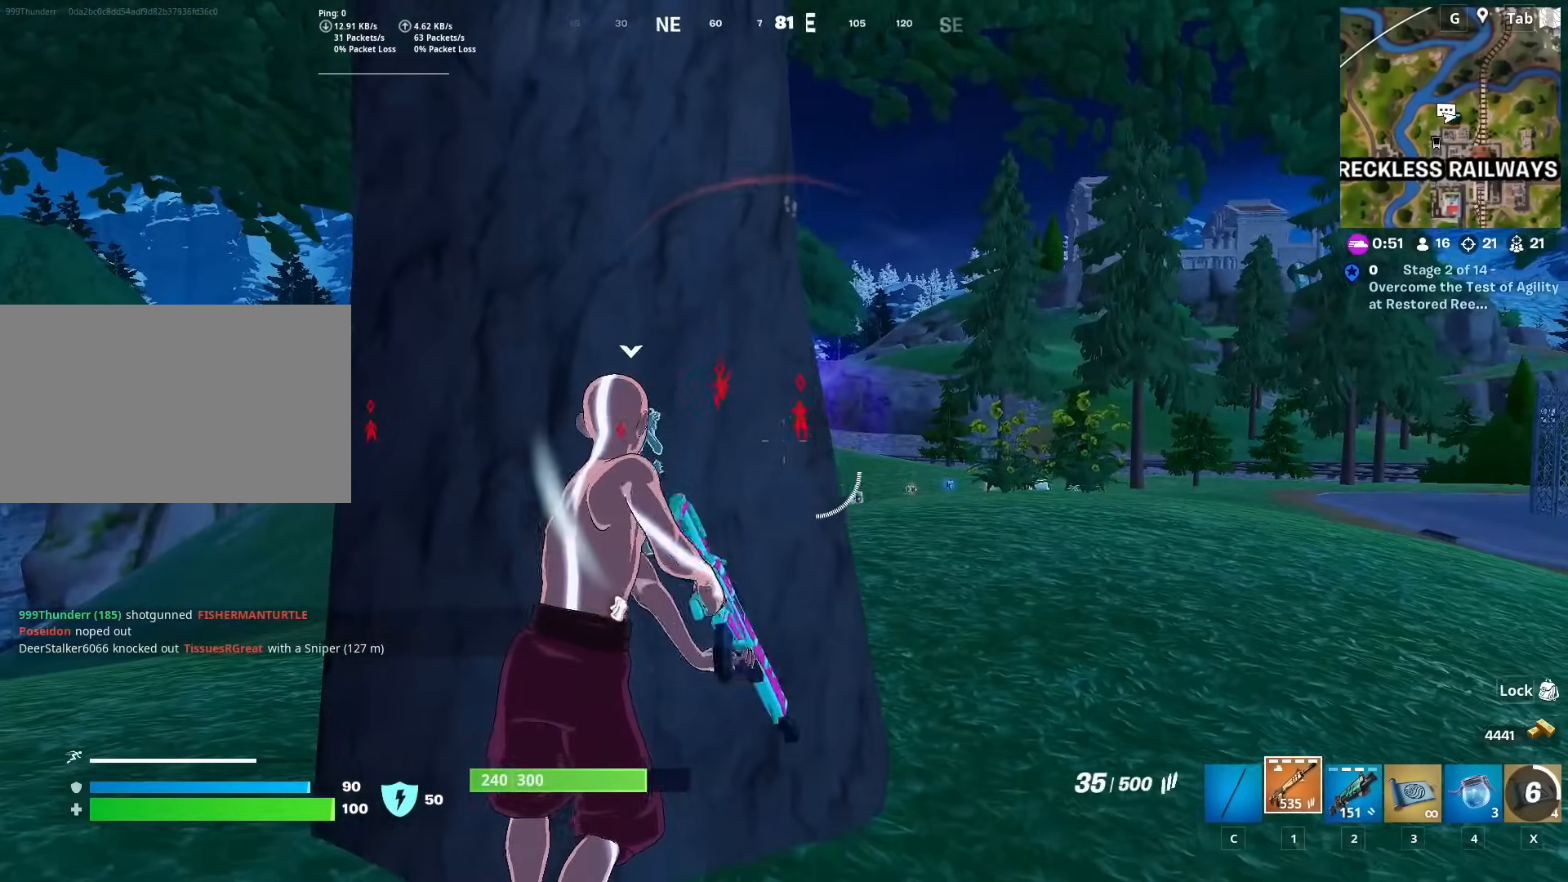
{"keys": ["d"], "mouse": ["left", "right"], "mouse_move": "left", "events": [[83, "1", "up"], [267, "mouse_right", "down"], [267, "shift", "down"], [400, "shift", "up"], [500, "mouse_left", "down"]]}
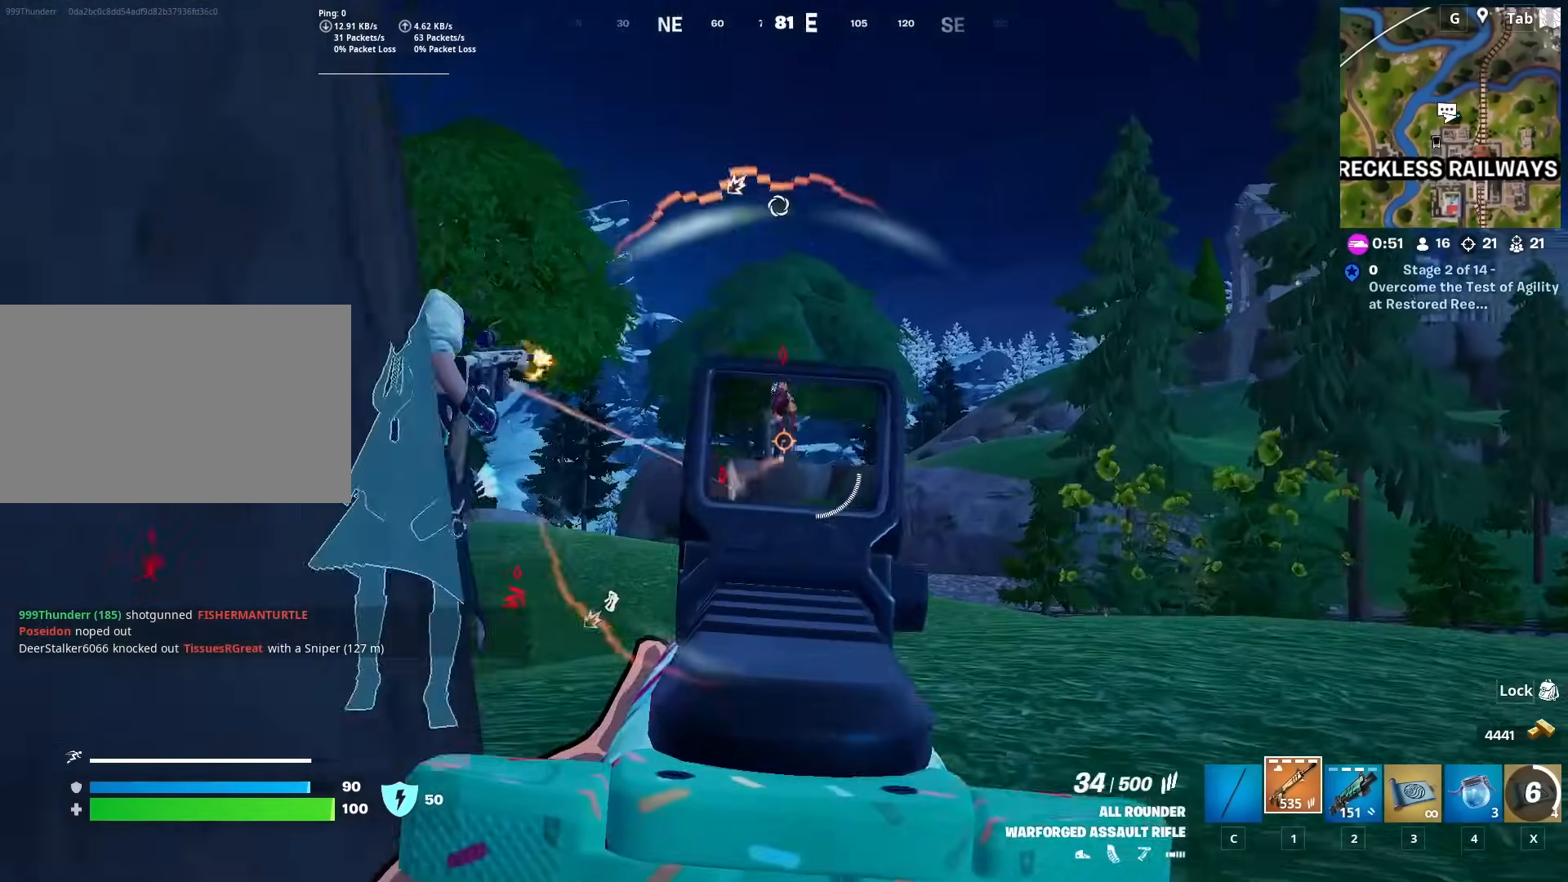
{"keys": ["s"], "mouse": ["left", "right"], "mouse_move": "right", "events": [[101, "d", "up"], [284, "s", "down"]]}
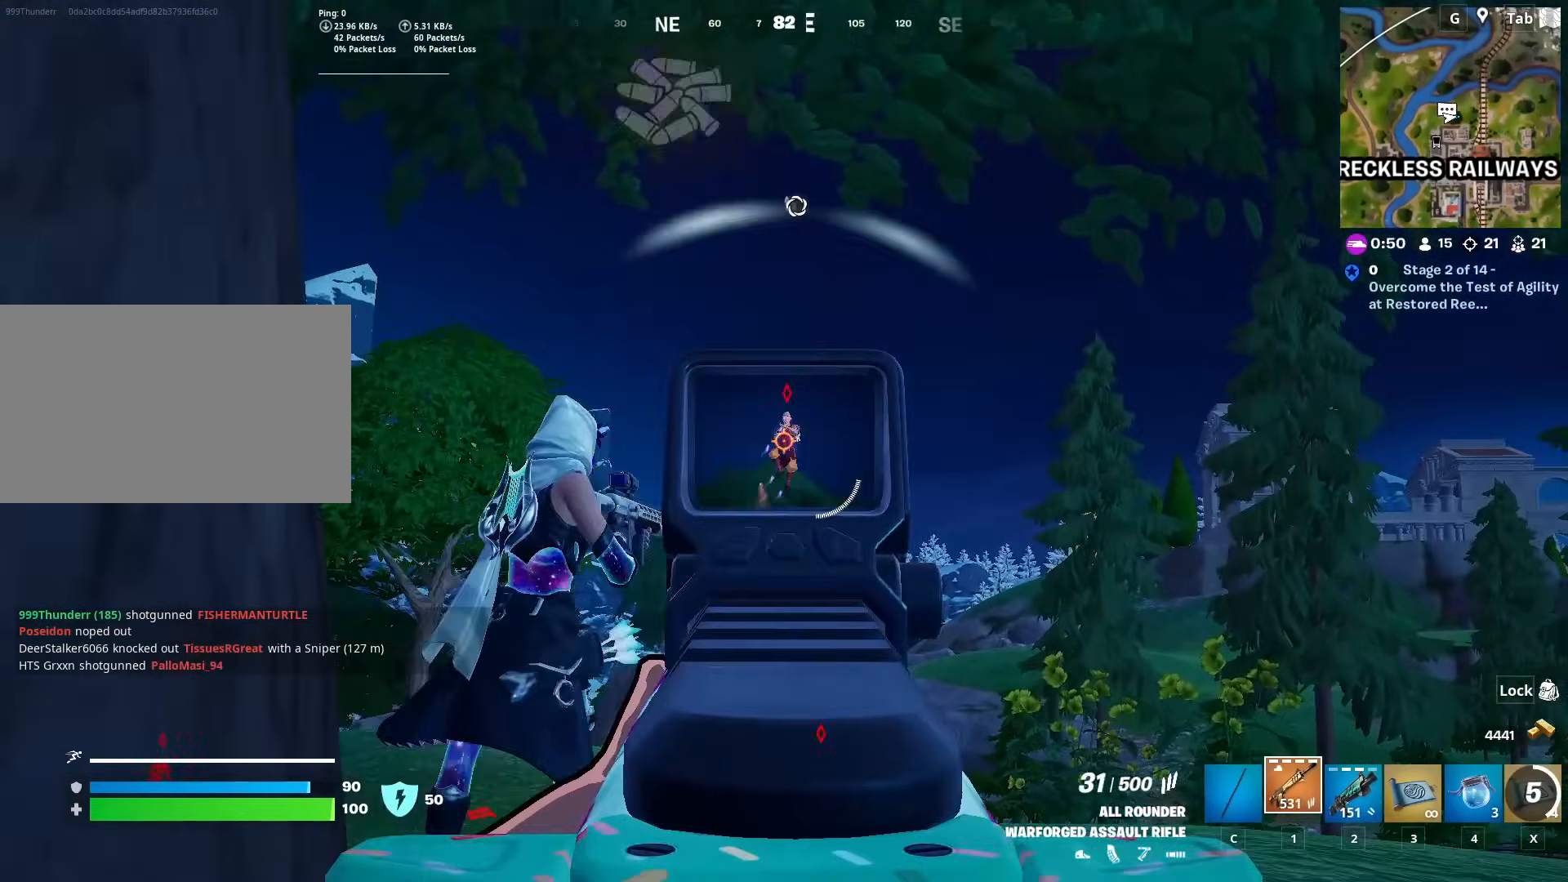
{"keys": ["d", "s"], "mouse": ["left", "right"], "mouse_move": "right", "events": [[250, "d", "down"]]}
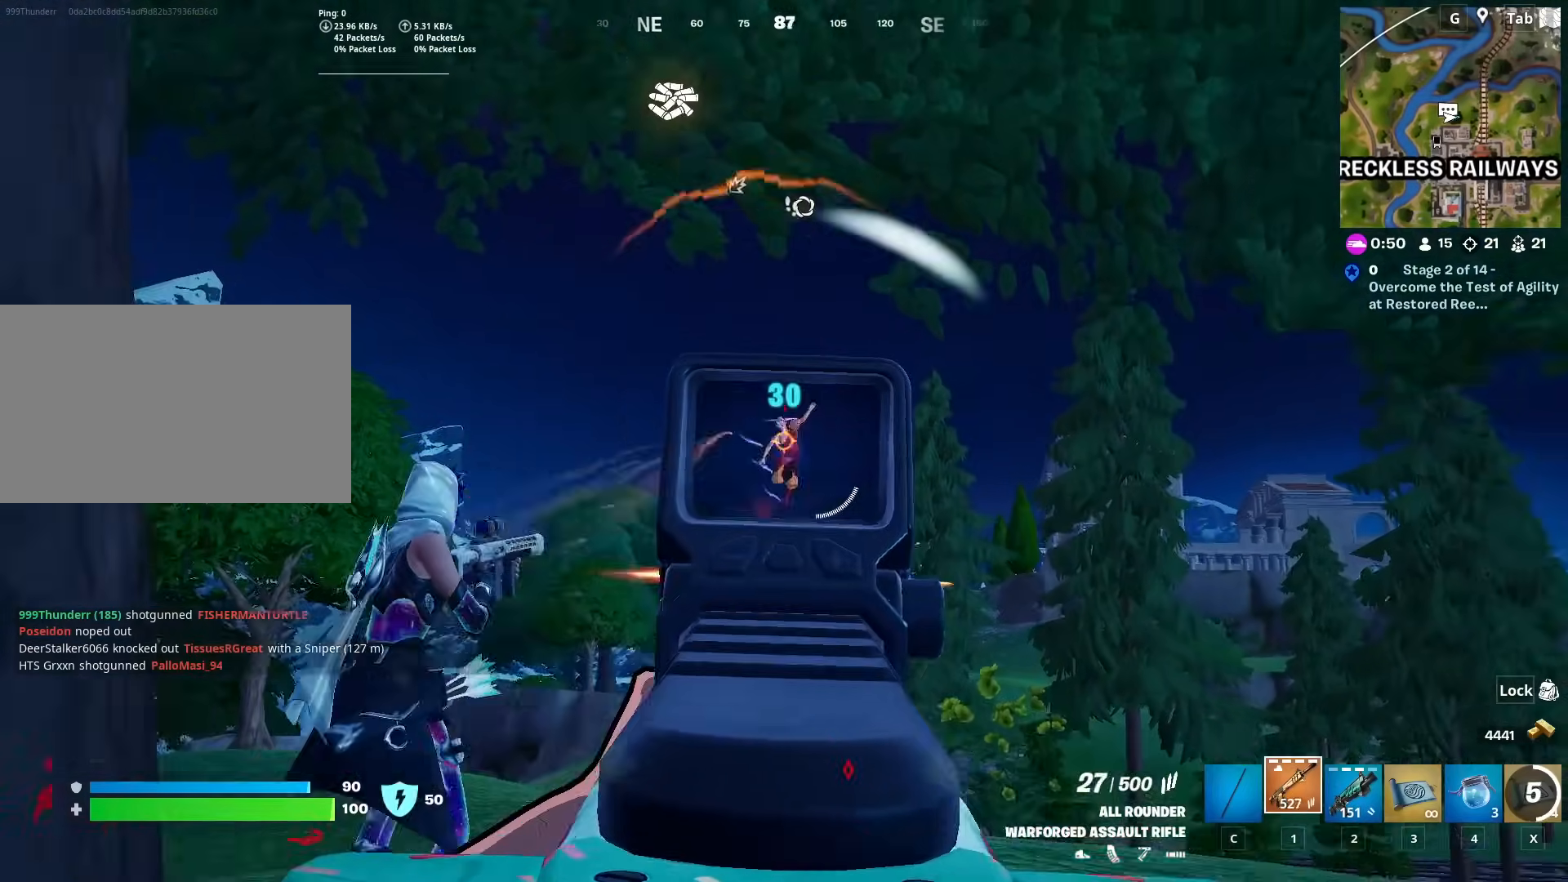
{"keys": ["a", "s"], "mouse": ["left", "right"], "mouse_move": "down-right", "events": [[251, "d", "up"], [434, "a", "down"]]}
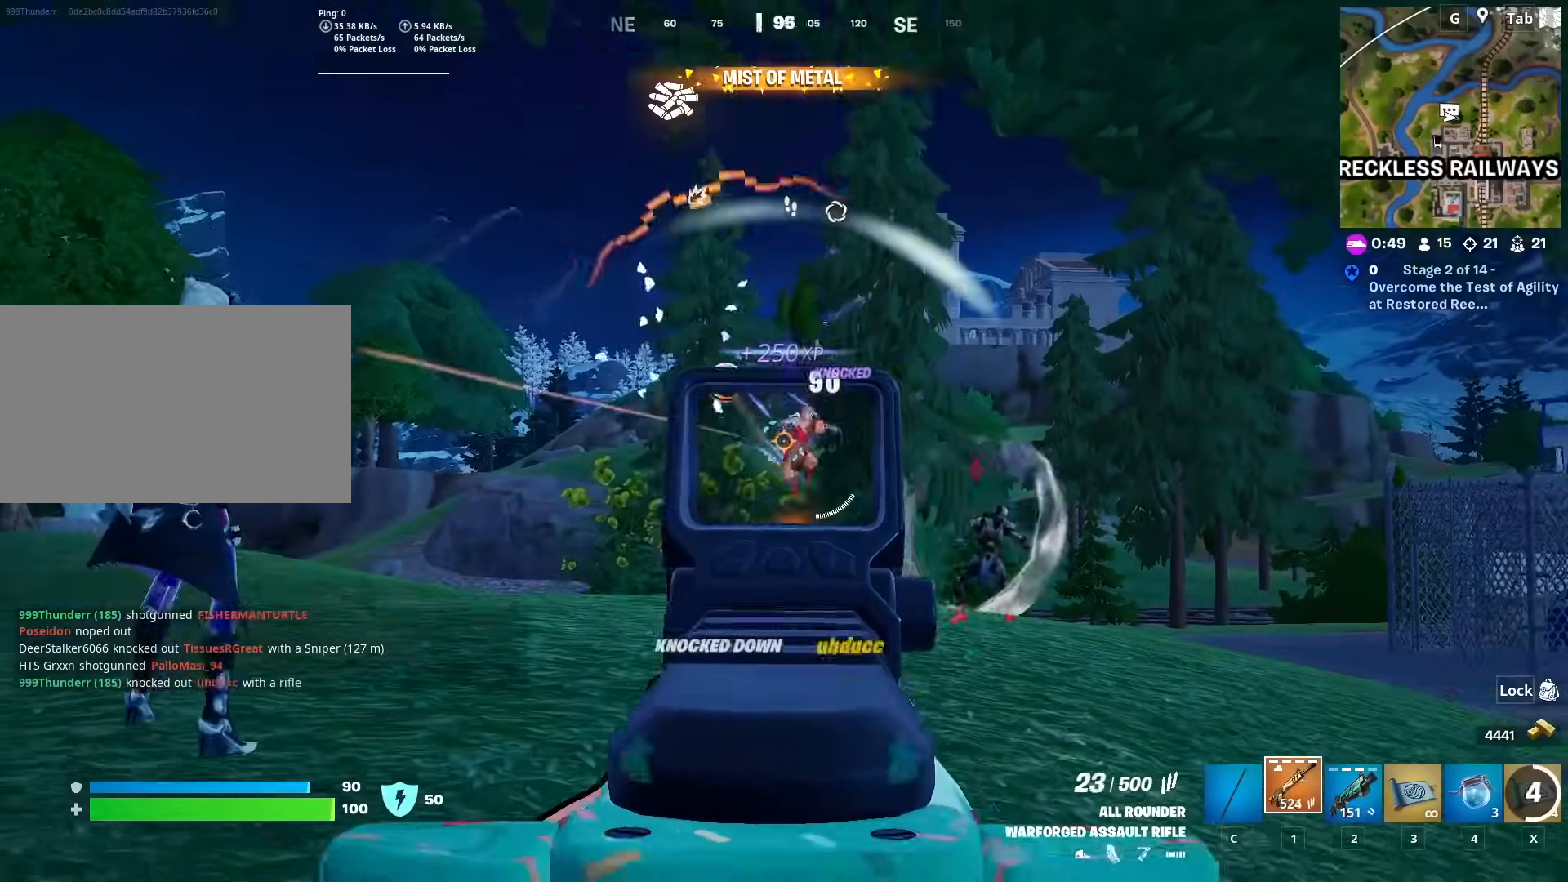
{"keys": ["s"], "mouse": ["left", "right"], "mouse_move": "still", "events": [[67, "space", "down"], [267, "space", "up"], [450, "a", "up"]]}
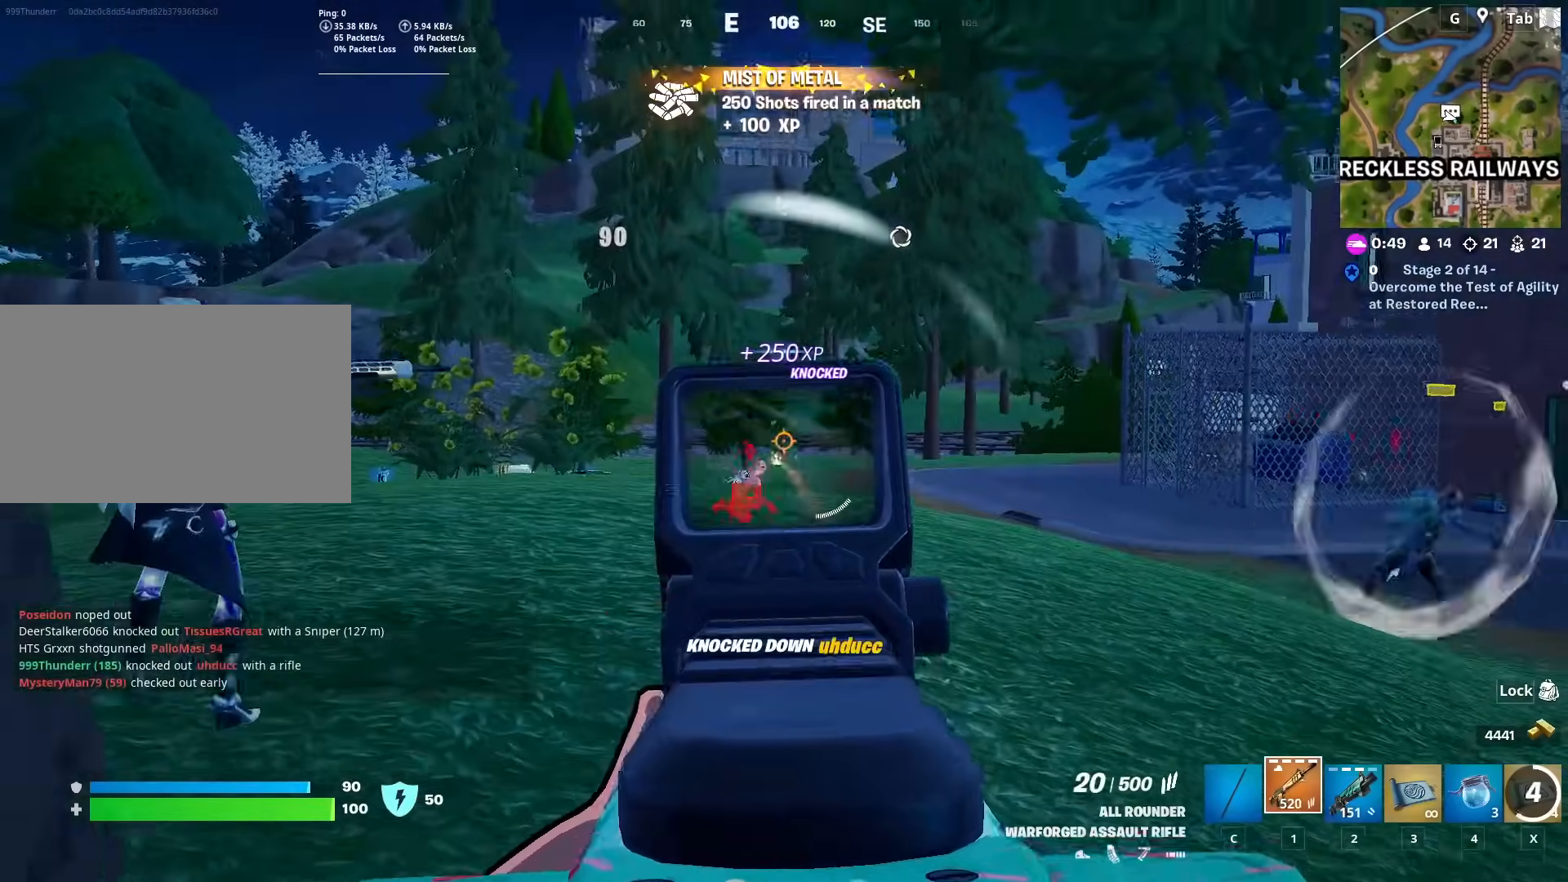
{"keys": ["a"], "mouse": [], "mouse_move": "down", "events": [[101, "shift", "down"], [234, "shift", "up"], [317, "a", "down"], [317, "space", "down"], [367, "s", "up"], [417, "mouse_left", "up"], [417, "mouse_right", "up"], [468, "space", "up"]]}
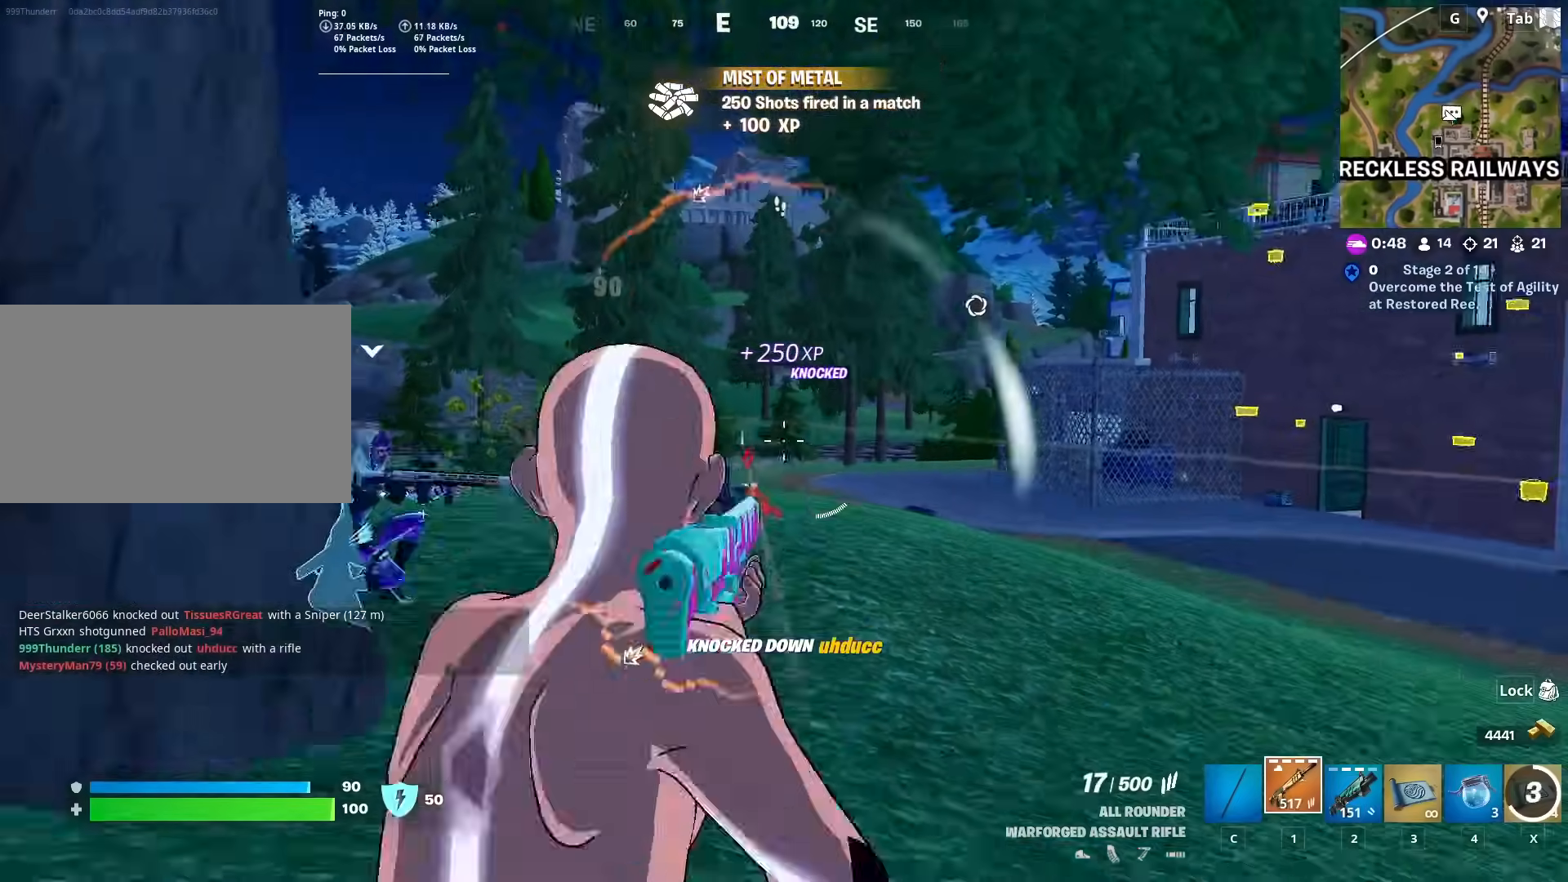
{"keys": ["2", "d", "space", "w"], "mouse": [], "mouse_move": "still", "events": [[17, "w", "down"], [300, "a", "up"], [400, "2", "down"], [484, "d", "down"], [484, "space", "down"]]}
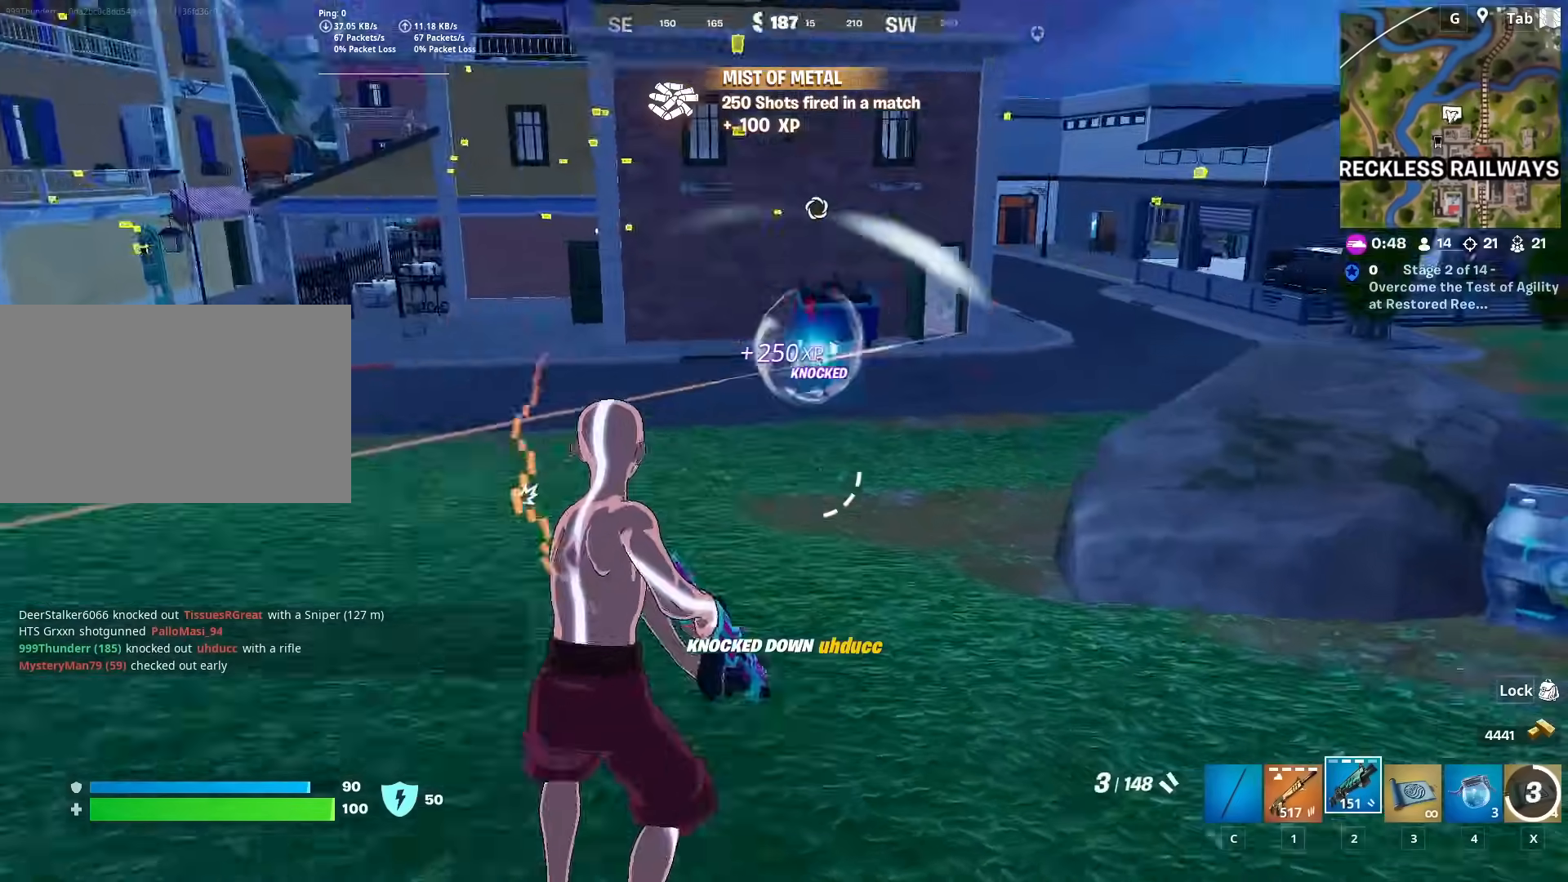
{"keys": ["1", "d", "w"], "mouse": [], "mouse_move": "up", "events": [[84, "2", "up"], [217, "space", "up"], [401, "1", "down"]]}
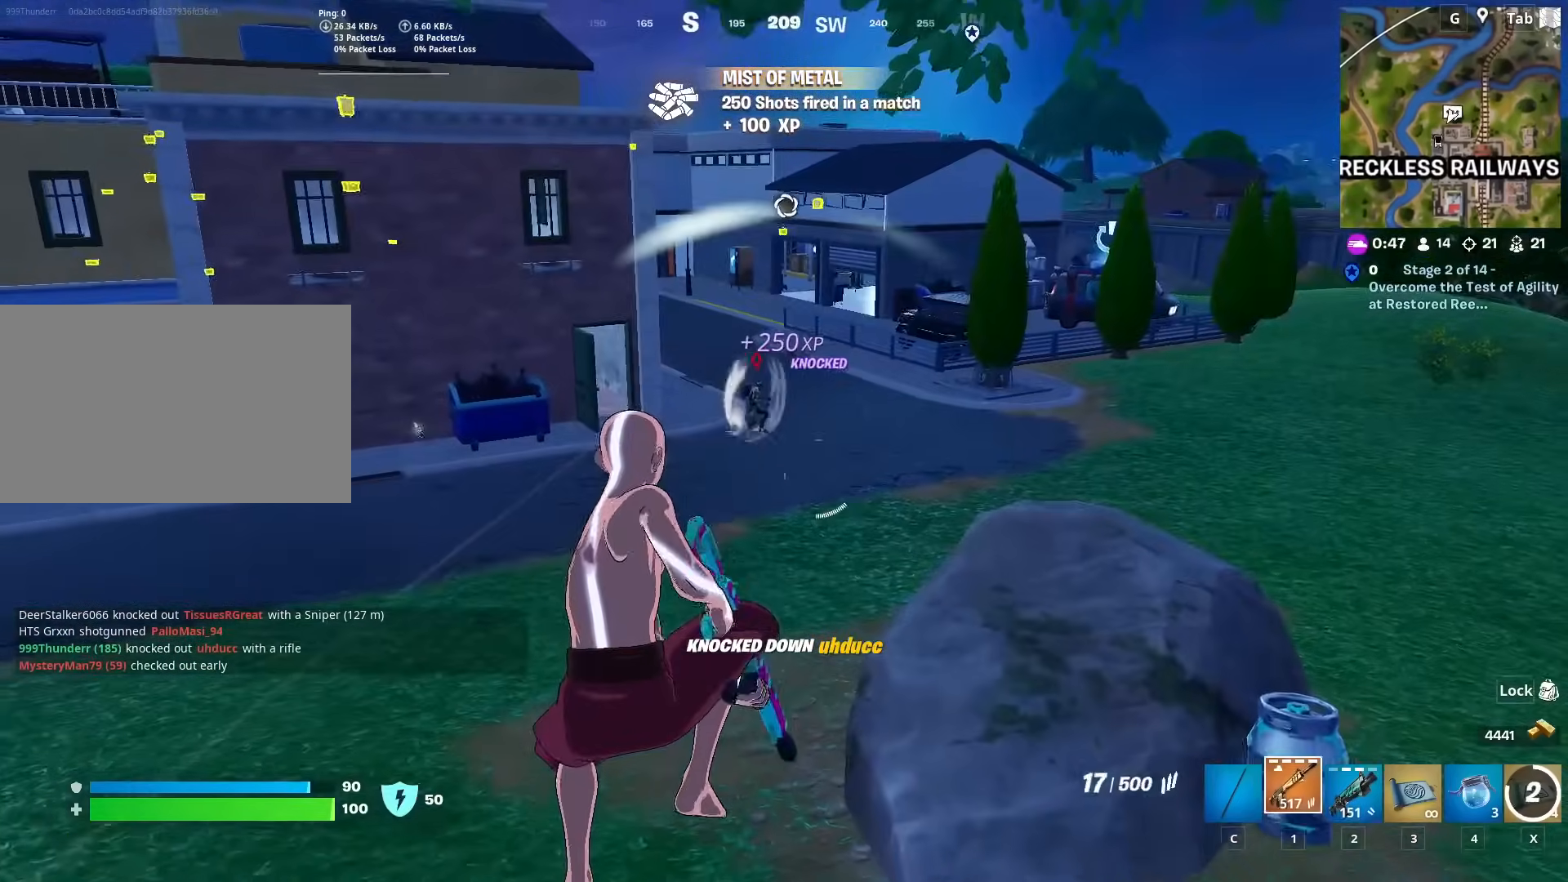
{"keys": ["w"], "mouse": ["right"], "mouse_move": "up-left", "events": [[33, "1", "up"], [133, "d", "up"], [284, "a", "down"], [384, "mouse_right", "down"], [467, "a", "up"]]}
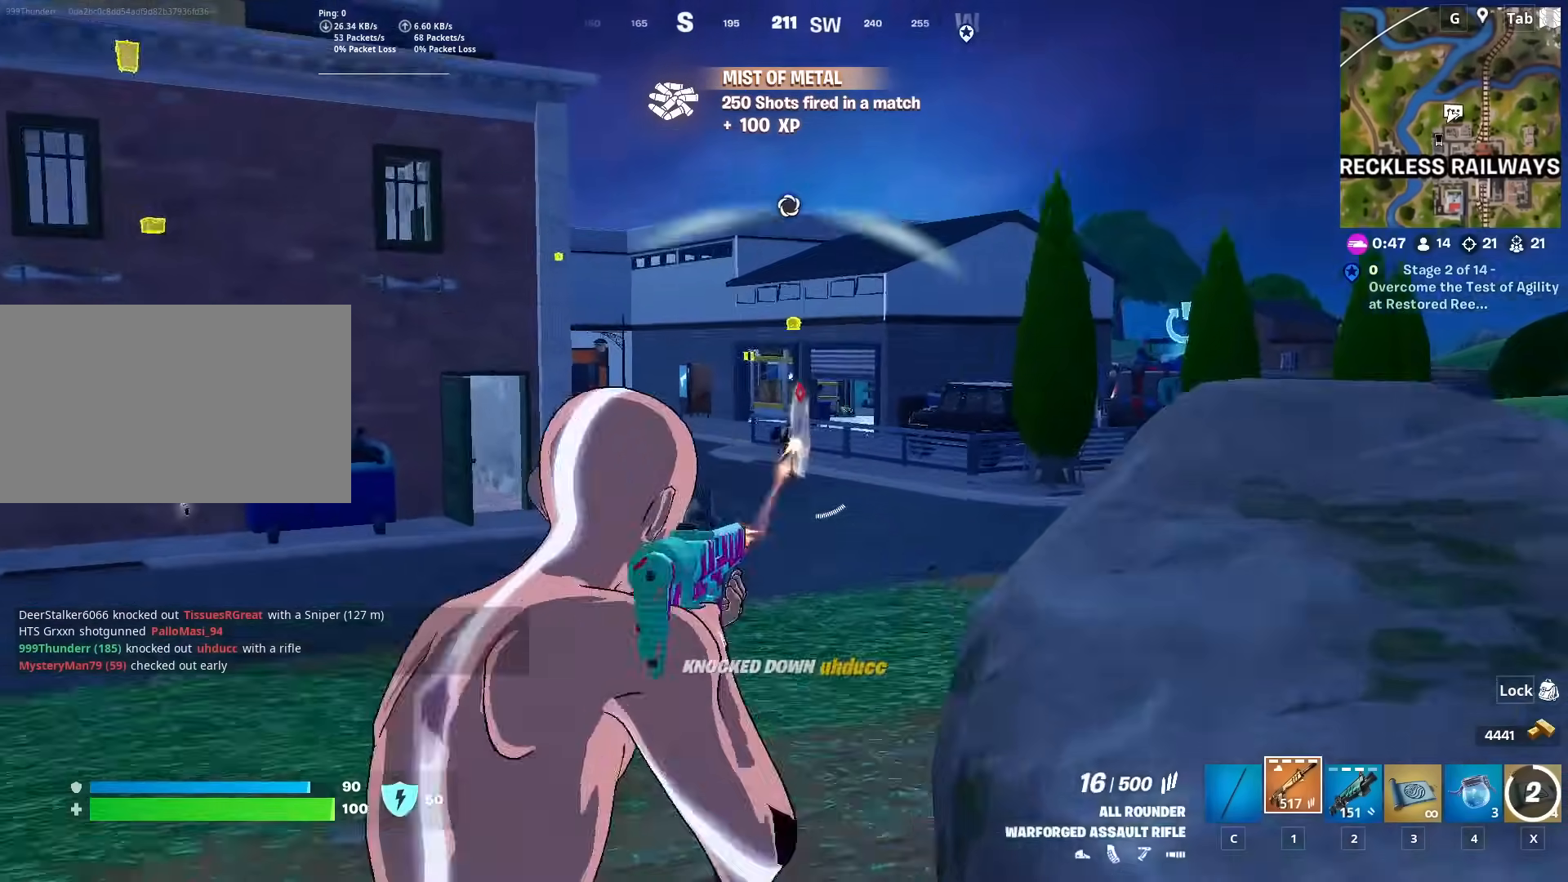
{"keys": ["d", "s"], "mouse": ["left", "right"], "mouse_move": "down-right", "events": [[17, "mouse_left", "down"], [67, "shift", "down"], [117, "w", "up"], [201, "shift", "up"], [284, "s", "down"], [484, "d", "down"]]}
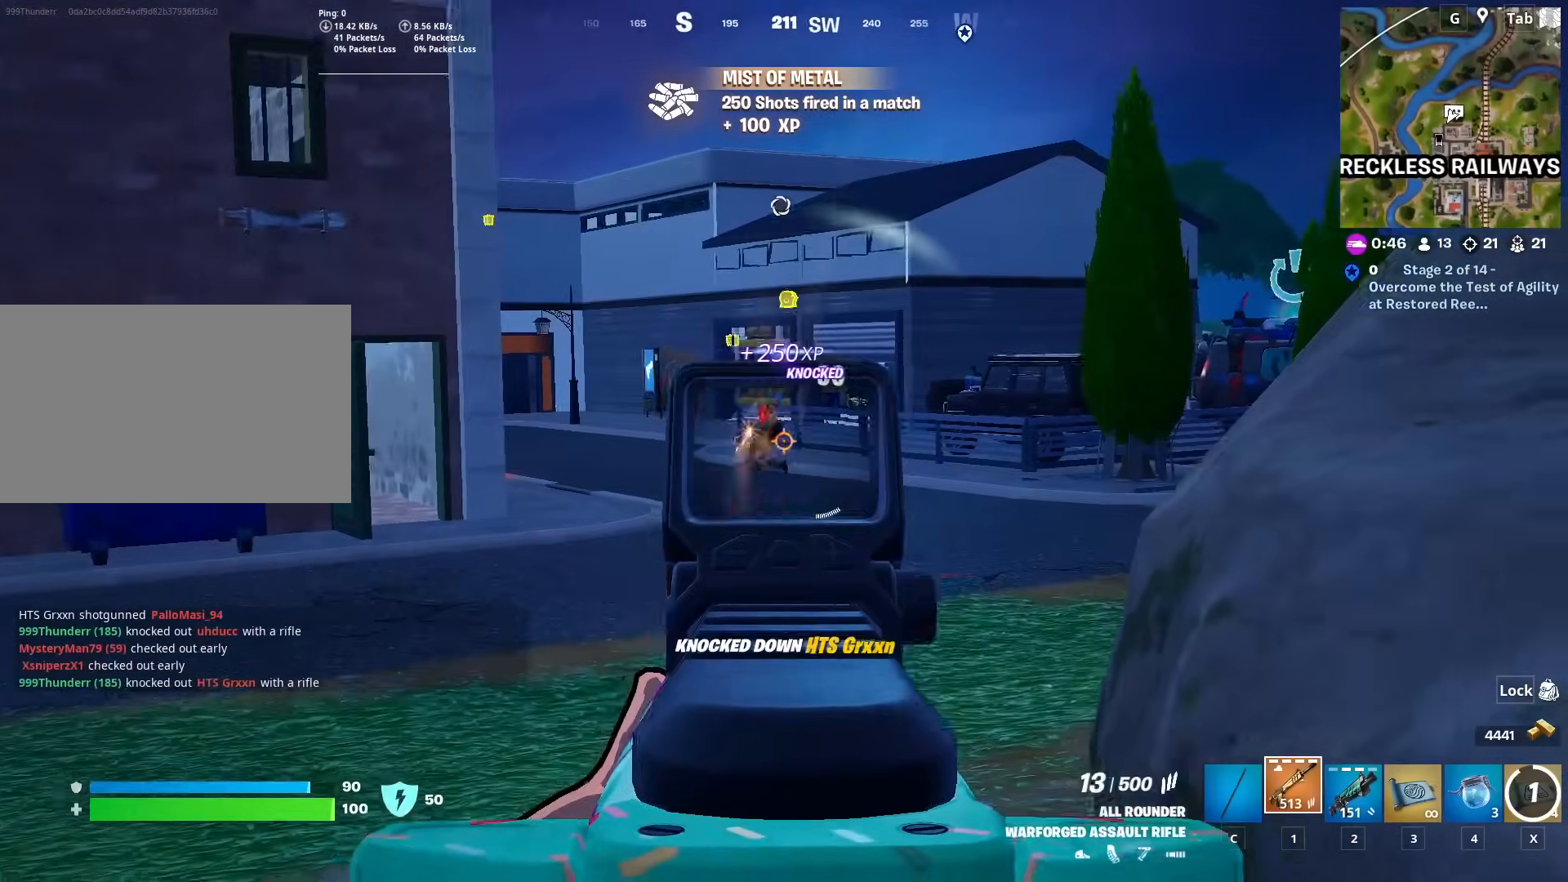
{"keys": ["w"], "mouse": [], "mouse_move": "still", "events": [[33, "mouse_left", "up"], [33, "s", "up"], [83, "mouse_right", "up"], [117, "w", "down"], [217, "ctrl", "down"], [267, "d", "up"], [400, "ctrl", "up"]]}
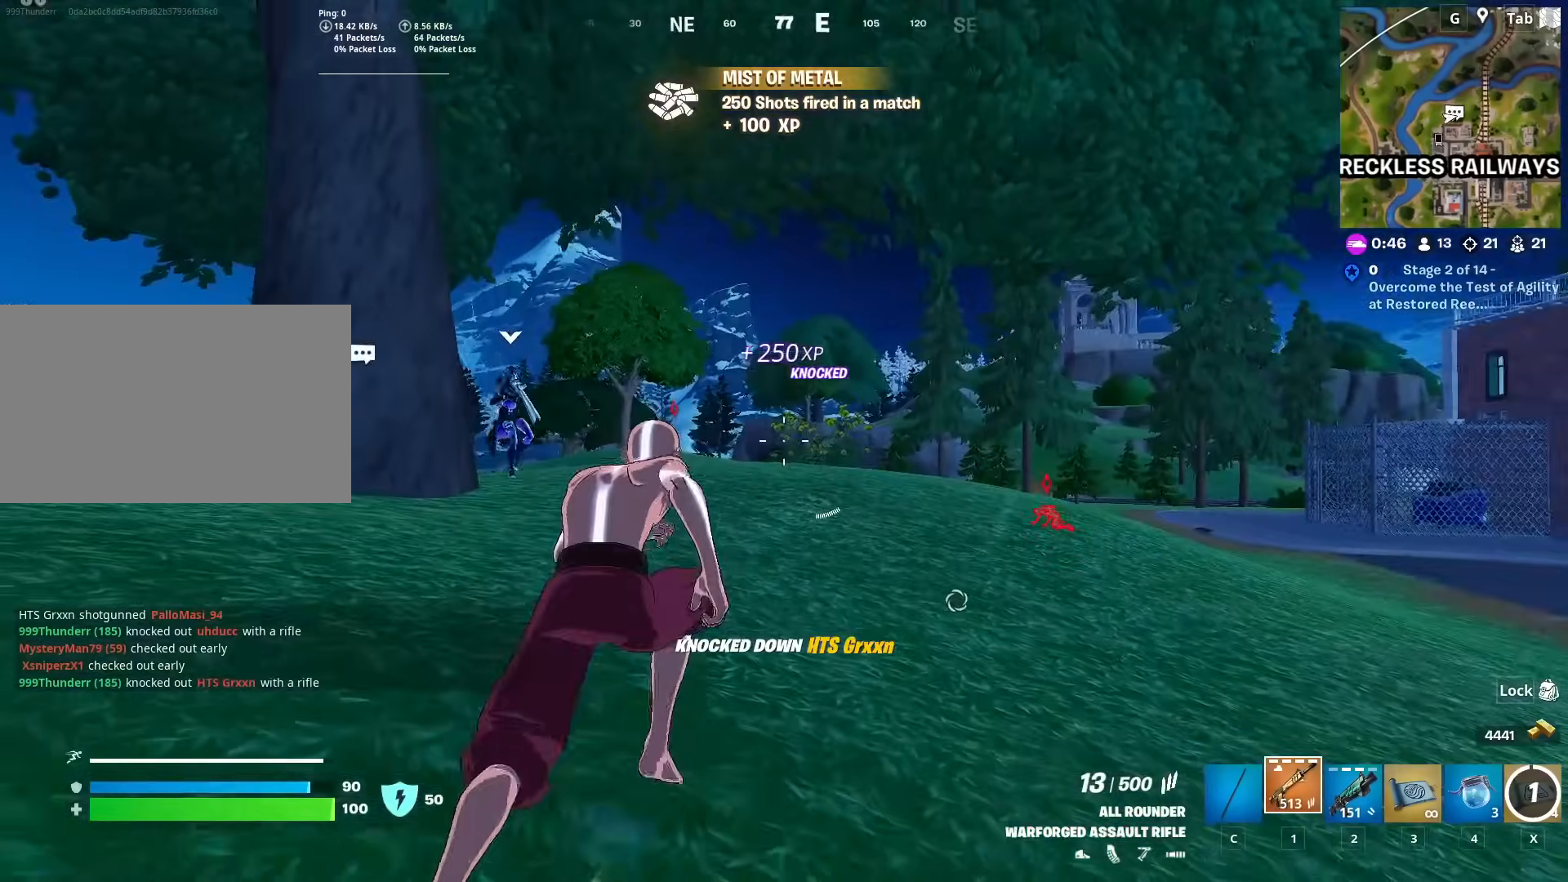
{"keys": ["d", "space", "w"], "mouse": [], "mouse_move": "down", "events": [[50, "a", "down"], [267, "a", "up"], [334, "d", "down"], [334, "space", "down"]]}
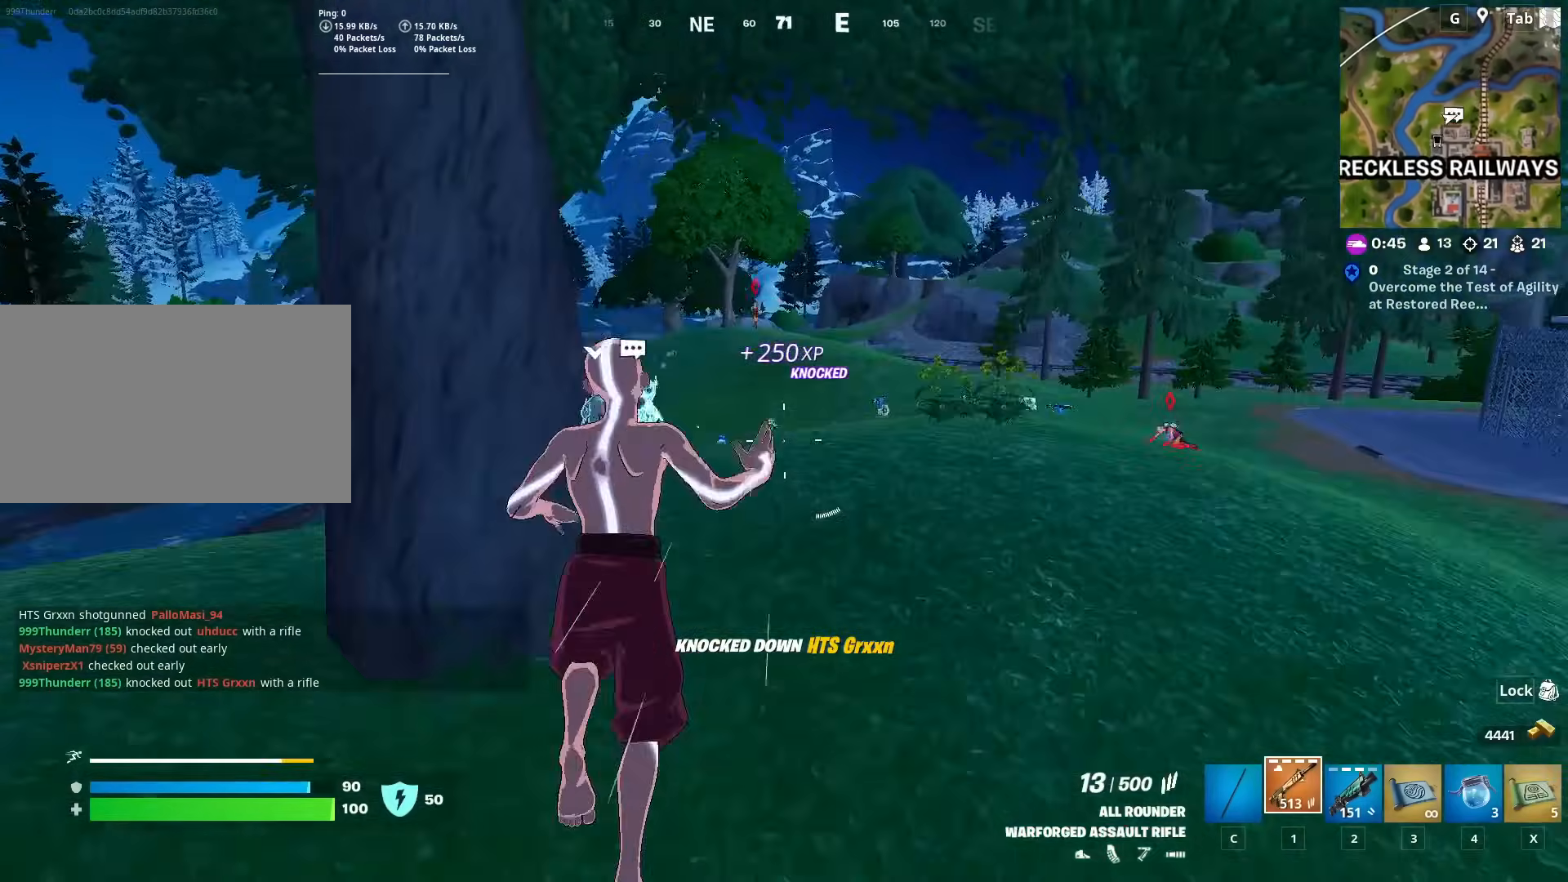
{"keys": ["d", "w"], "mouse": [], "mouse_move": "up", "events": [[34, "space", "up"], [34, "w", "up"], [401, "w", "down"]]}
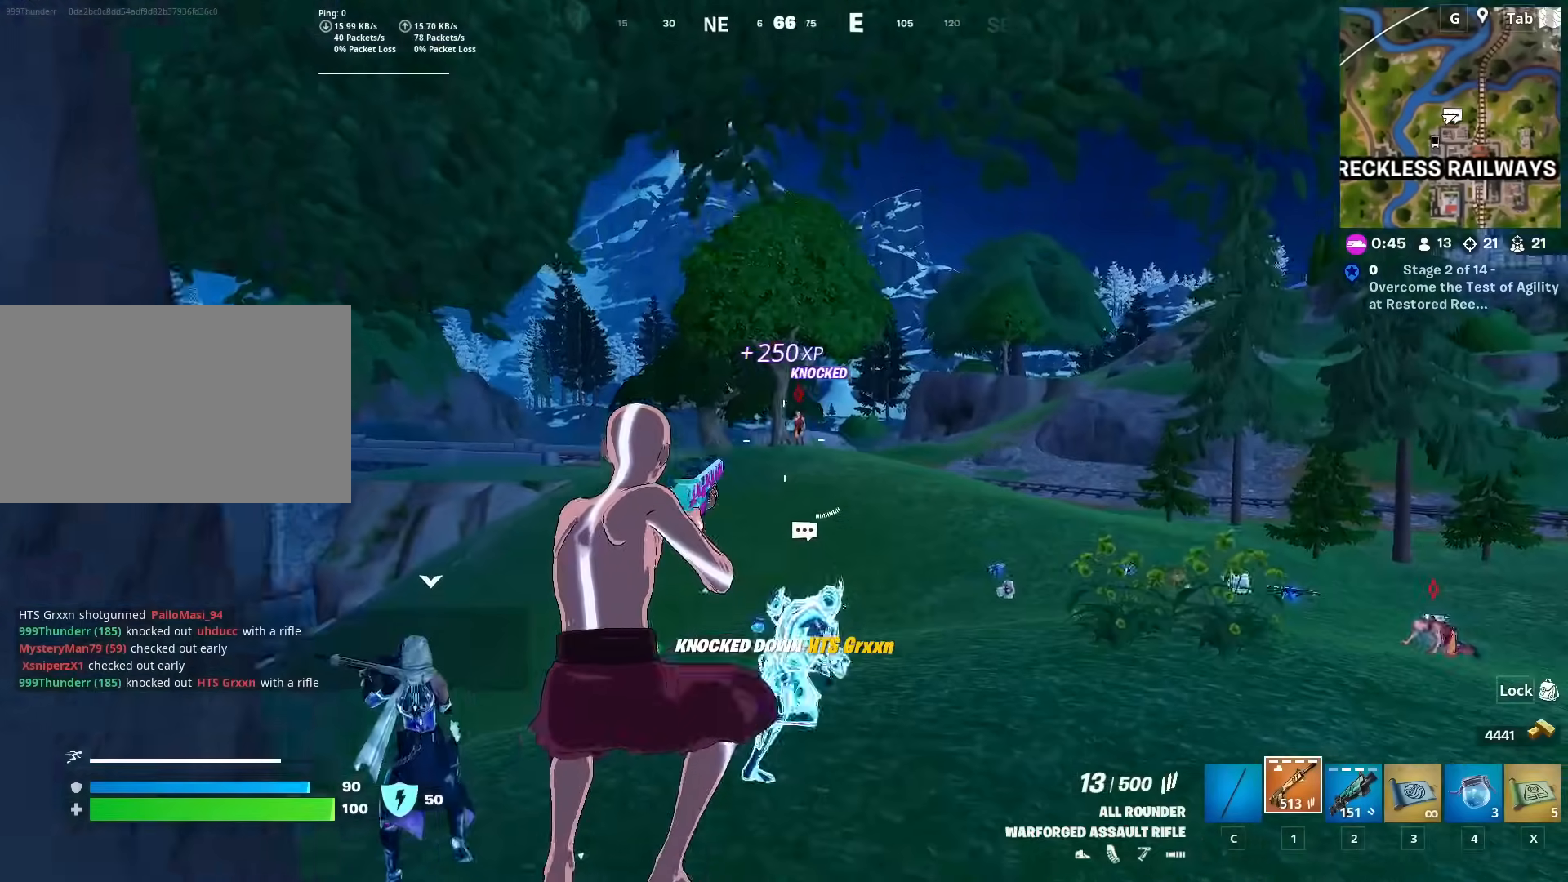
{"keys": ["w"], "mouse": ["left", "right"], "mouse_move": "still", "events": [[250, "mouse_right", "down"], [317, "d", "up"], [317, "shift", "down"], [417, "mouse_left", "down"], [467, "shift", "up"]]}
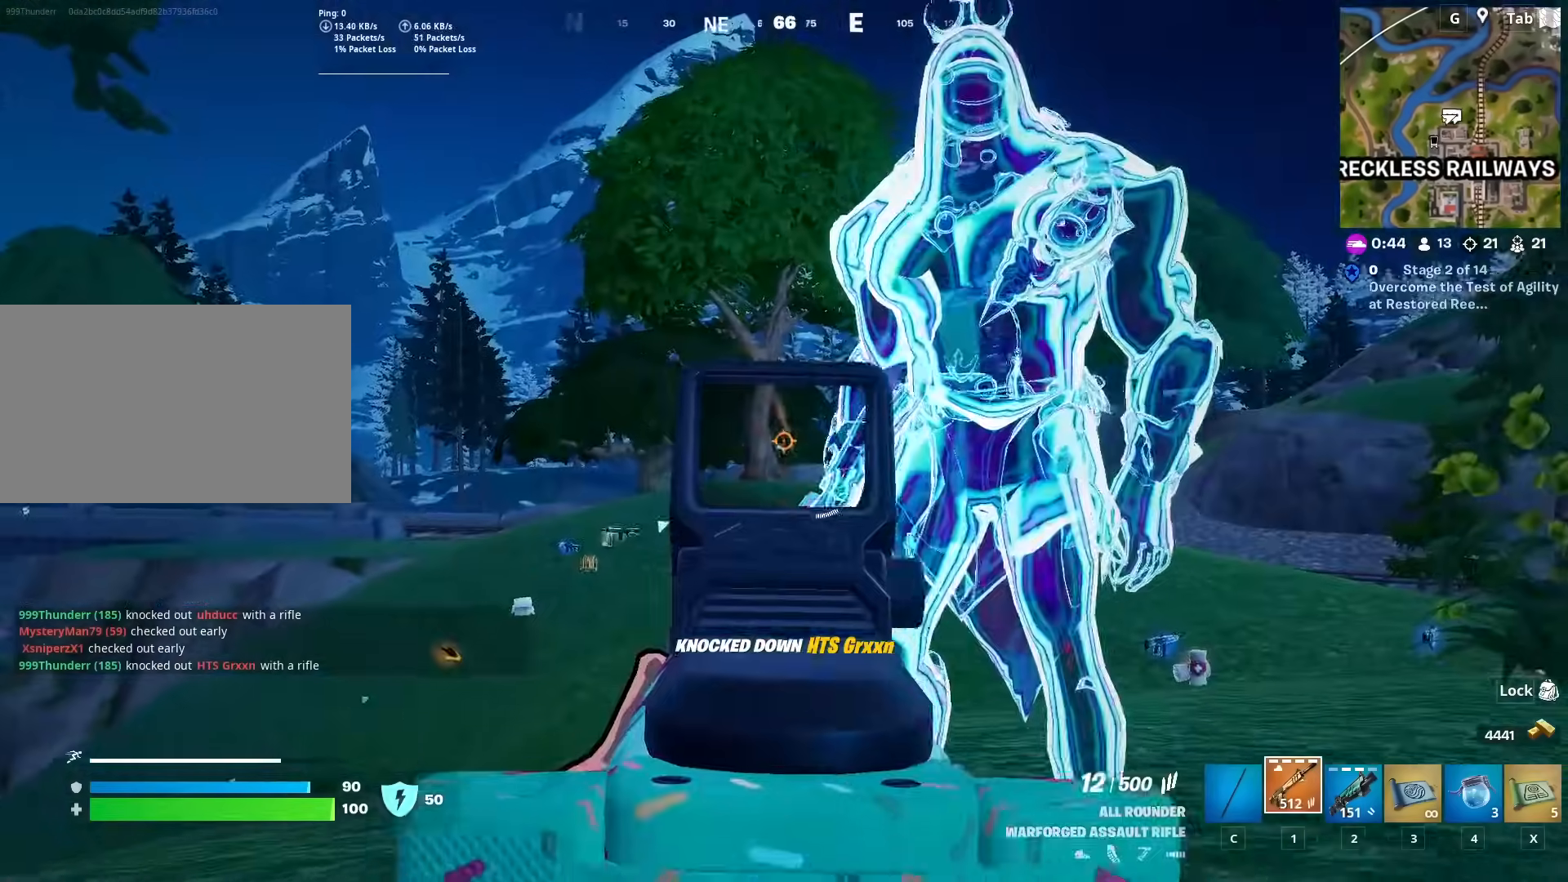
{"keys": ["a", "w"], "mouse": ["left", "right"], "mouse_move": "down-right", "events": [[150, "a", "down"]]}
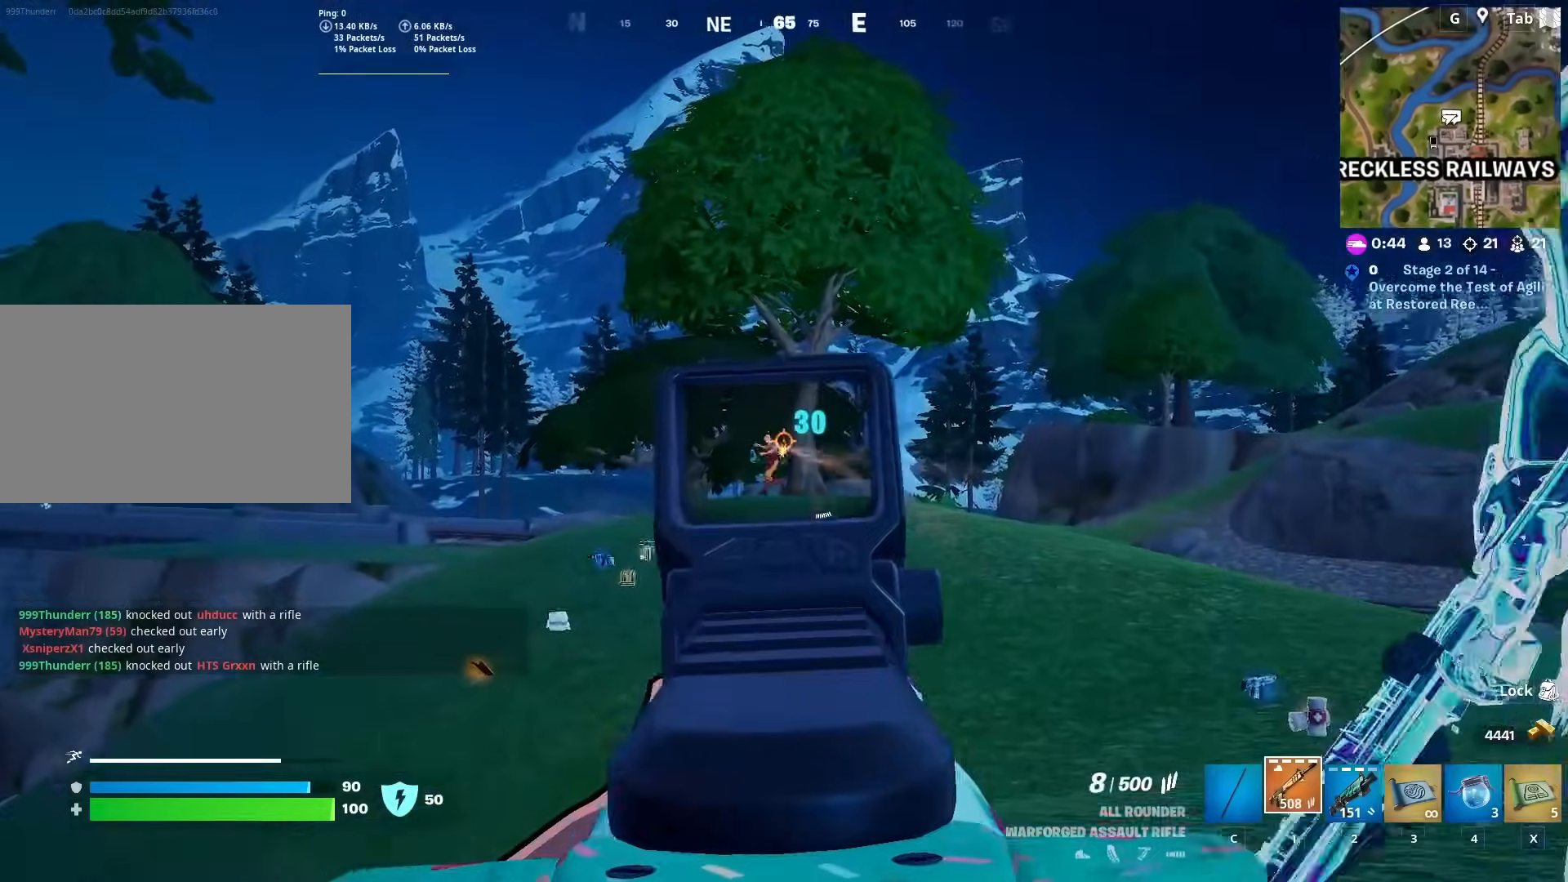
{"keys": ["d", "w"], "mouse": ["left", "right"], "mouse_move": "right", "events": [[417, "a", "up"], [417, "d", "down"]]}
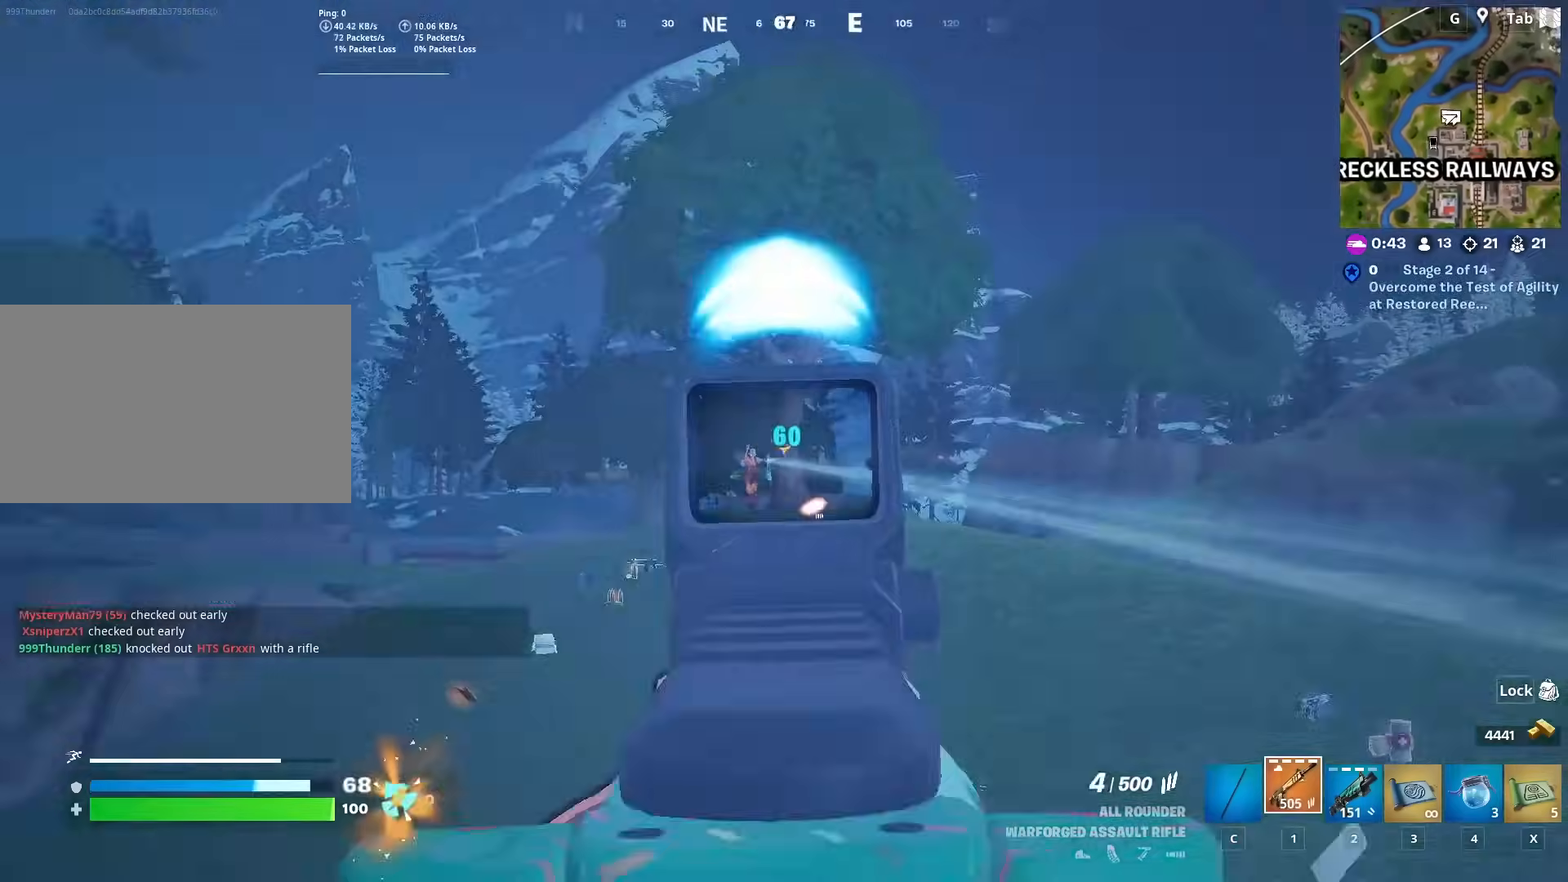
{"keys": ["ctrl", "d", "w"], "mouse": [], "mouse_move": "right", "events": [[334, "ctrl", "down"], [334, "mouse_left", "up"], [367, "mouse_right", "up"]]}
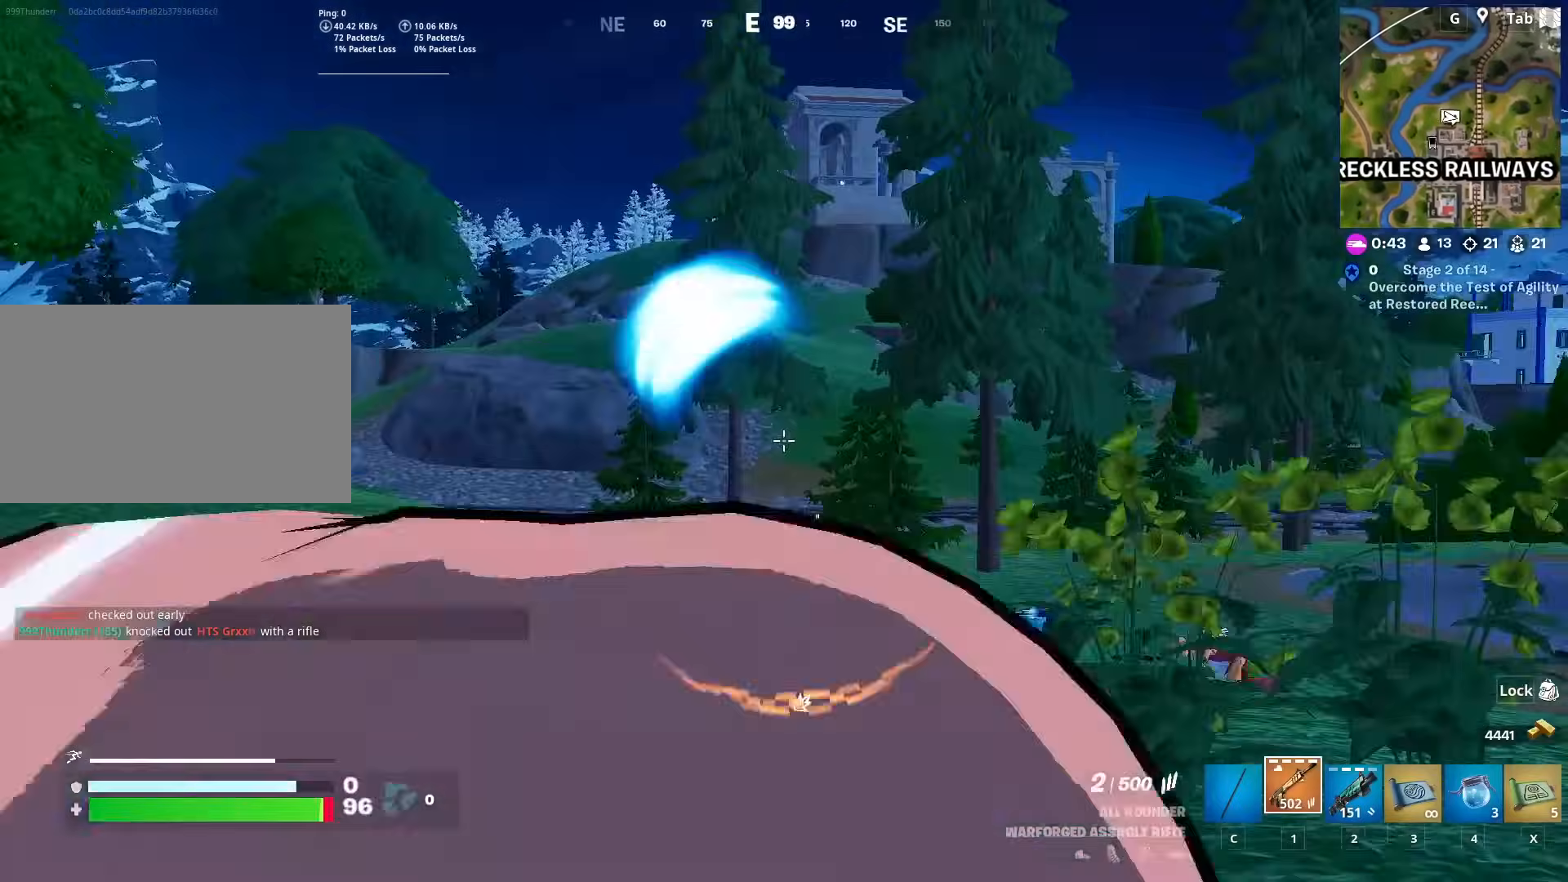
{"keys": ["space", "w"], "mouse": [], "mouse_move": "still", "events": [[117, "ctrl", "up"], [250, "space", "down"], [383, "d", "up"]]}
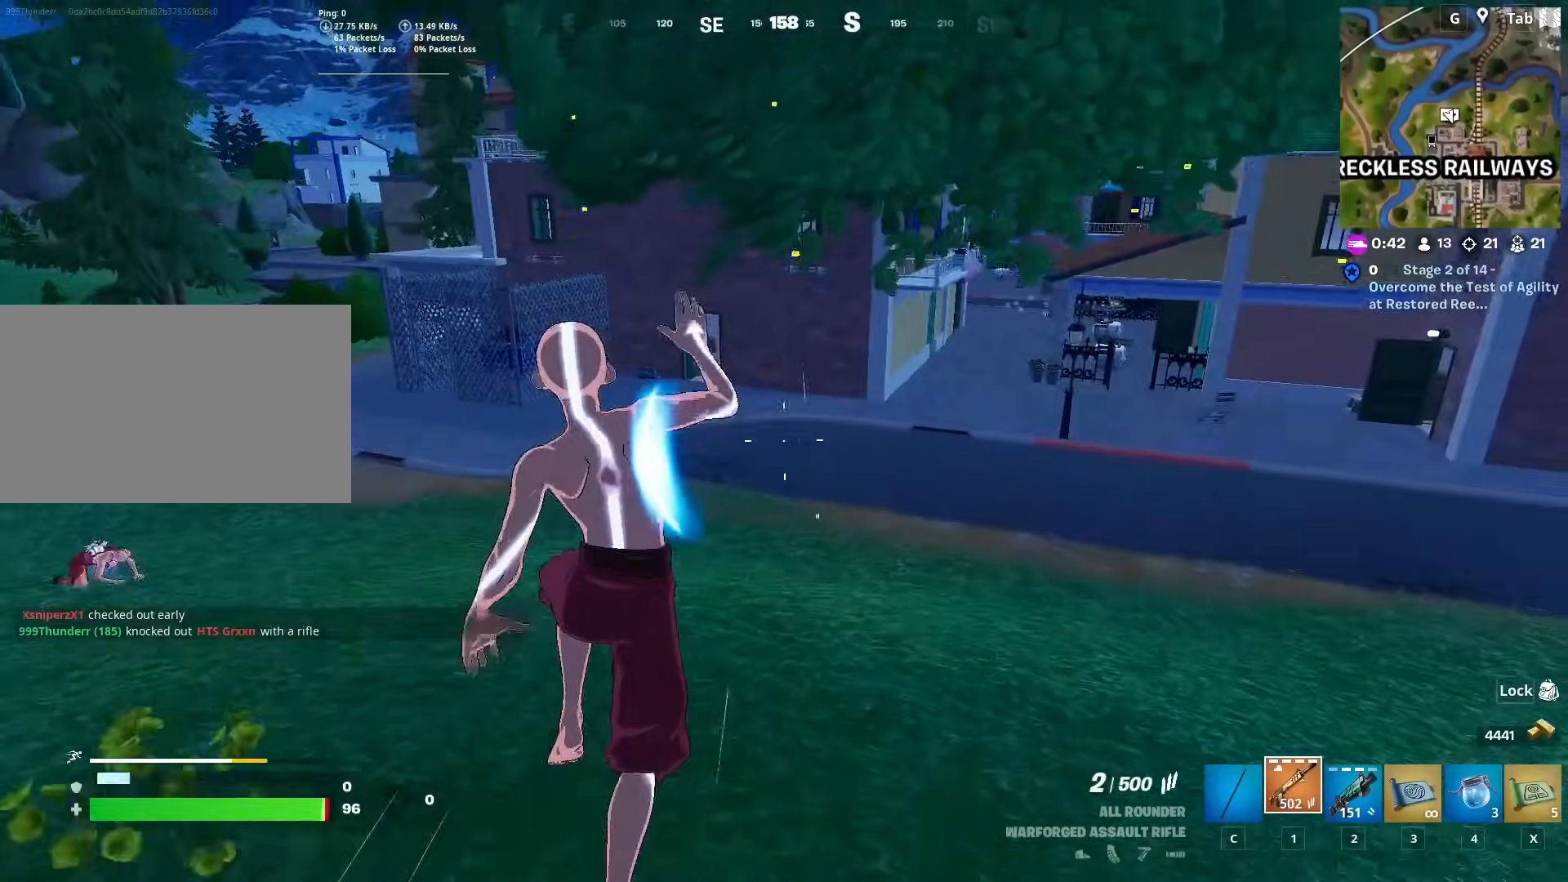
{"keys": ["d", "shift", "w"], "mouse": [], "mouse_move": "left", "events": [[34, "space", "up"], [134, "d", "down"], [501, "shift", "down"]]}
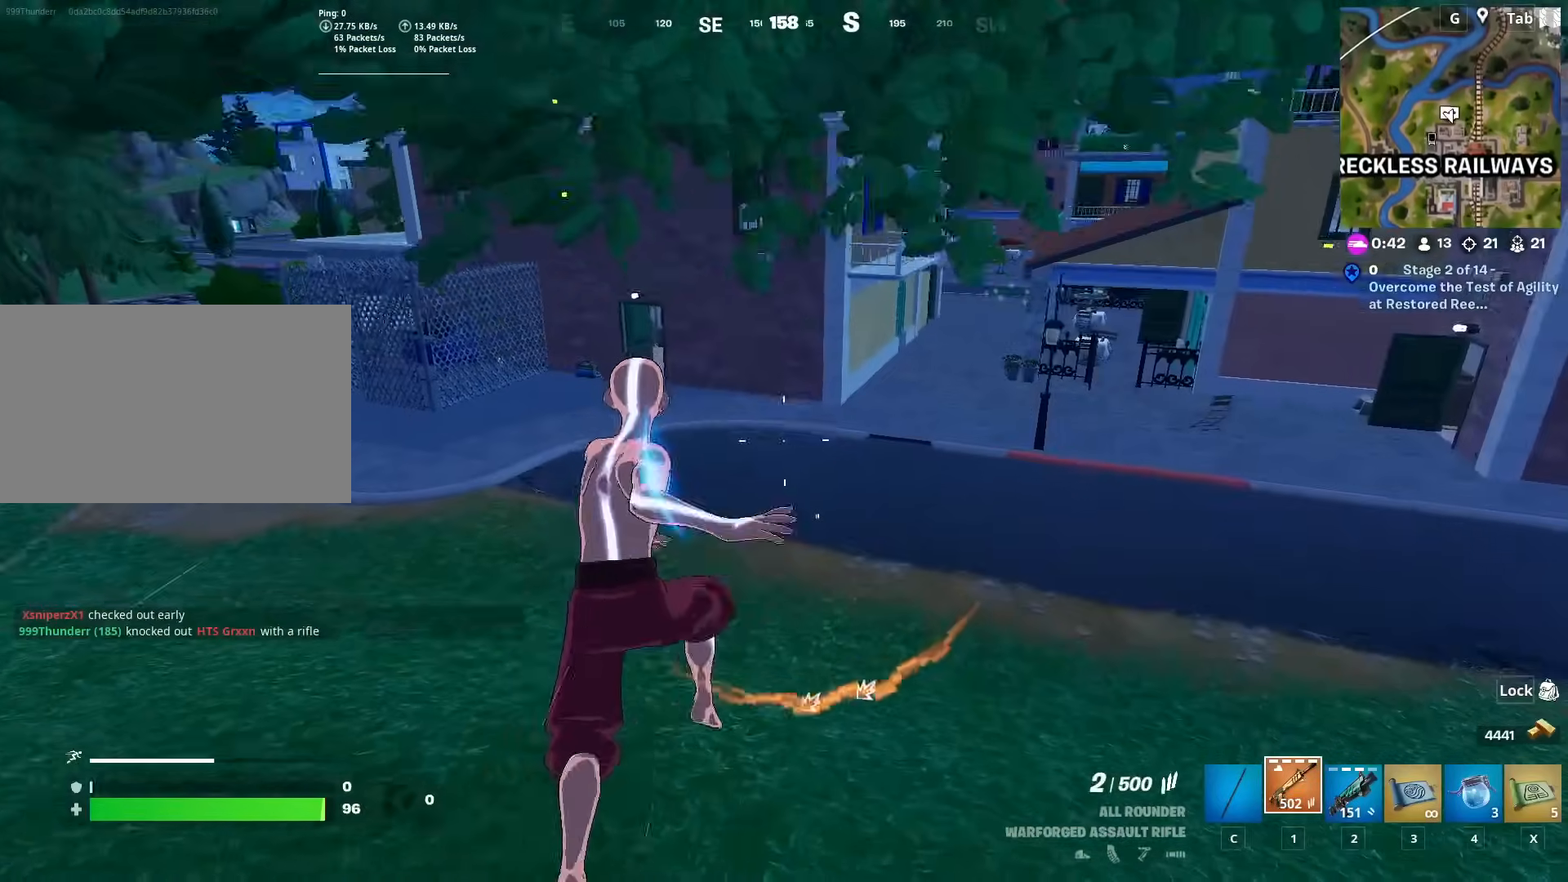
{"keys": ["space", "x"], "mouse": [], "mouse_move": "left", "events": [[333, "d", "up"], [383, "space", "down"], [417, "shift", "up"], [417, "w", "up"], [417, "x", "down"]]}
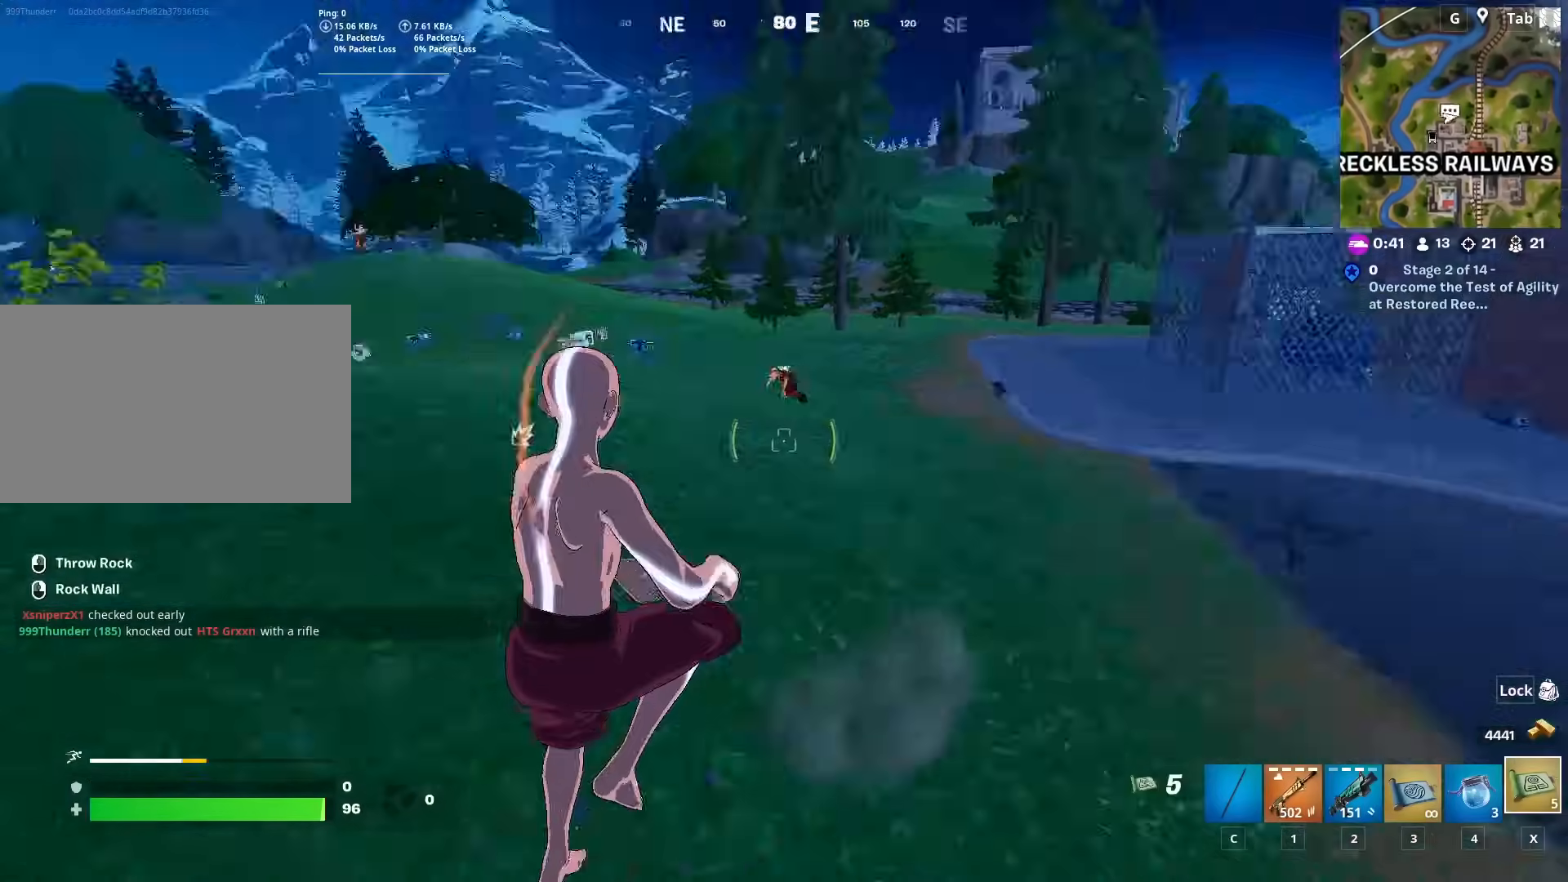
{"keys": ["d"], "mouse": ["right"], "mouse_move": "still", "events": [[17, "space", "up"], [17, "x", "up"], [67, "s", "down"], [100, "d", "down"], [150, "mouse_right", "down"], [150, "space", "down"], [250, "mouse_right", "up"], [301, "mouse_right", "down"], [351, "space", "up"], [401, "mouse_right", "up"], [434, "mouse_right", "down"], [434, "s", "up"]]}
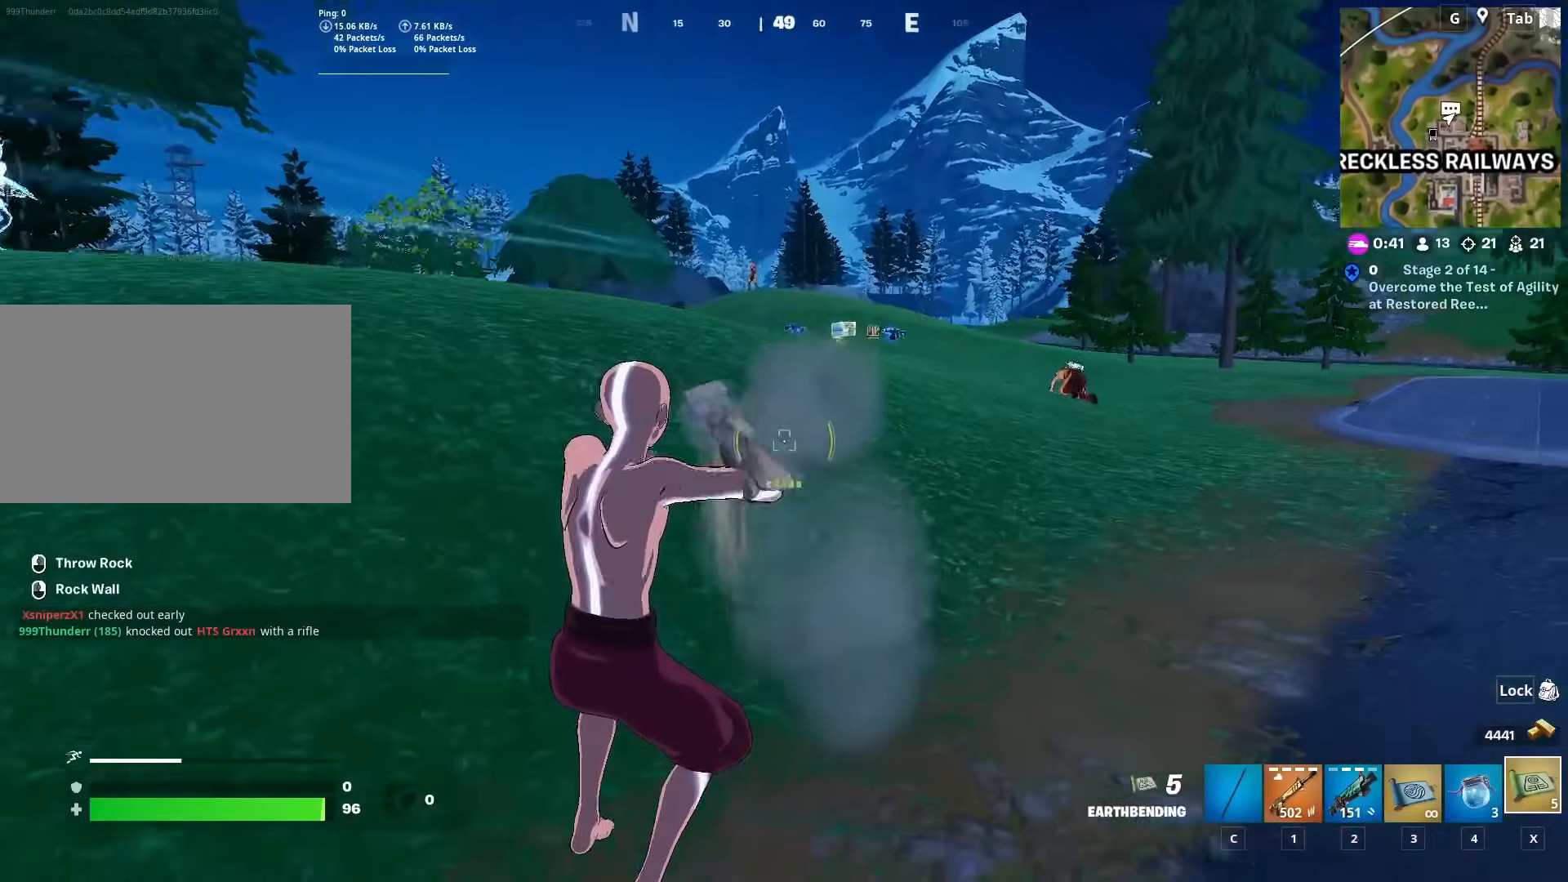
{"keys": ["a", "w"], "mouse": ["right"], "mouse_move": "still", "events": [[33, "mouse_right", "up"], [83, "mouse_right", "down"], [83, "w", "down"], [217, "a", "down"], [217, "d", "up"], [300, "mouse_right", "up"], [350, "mouse_right", "down"], [450, "mouse_right", "up"], [500, "mouse_right", "down"]]}
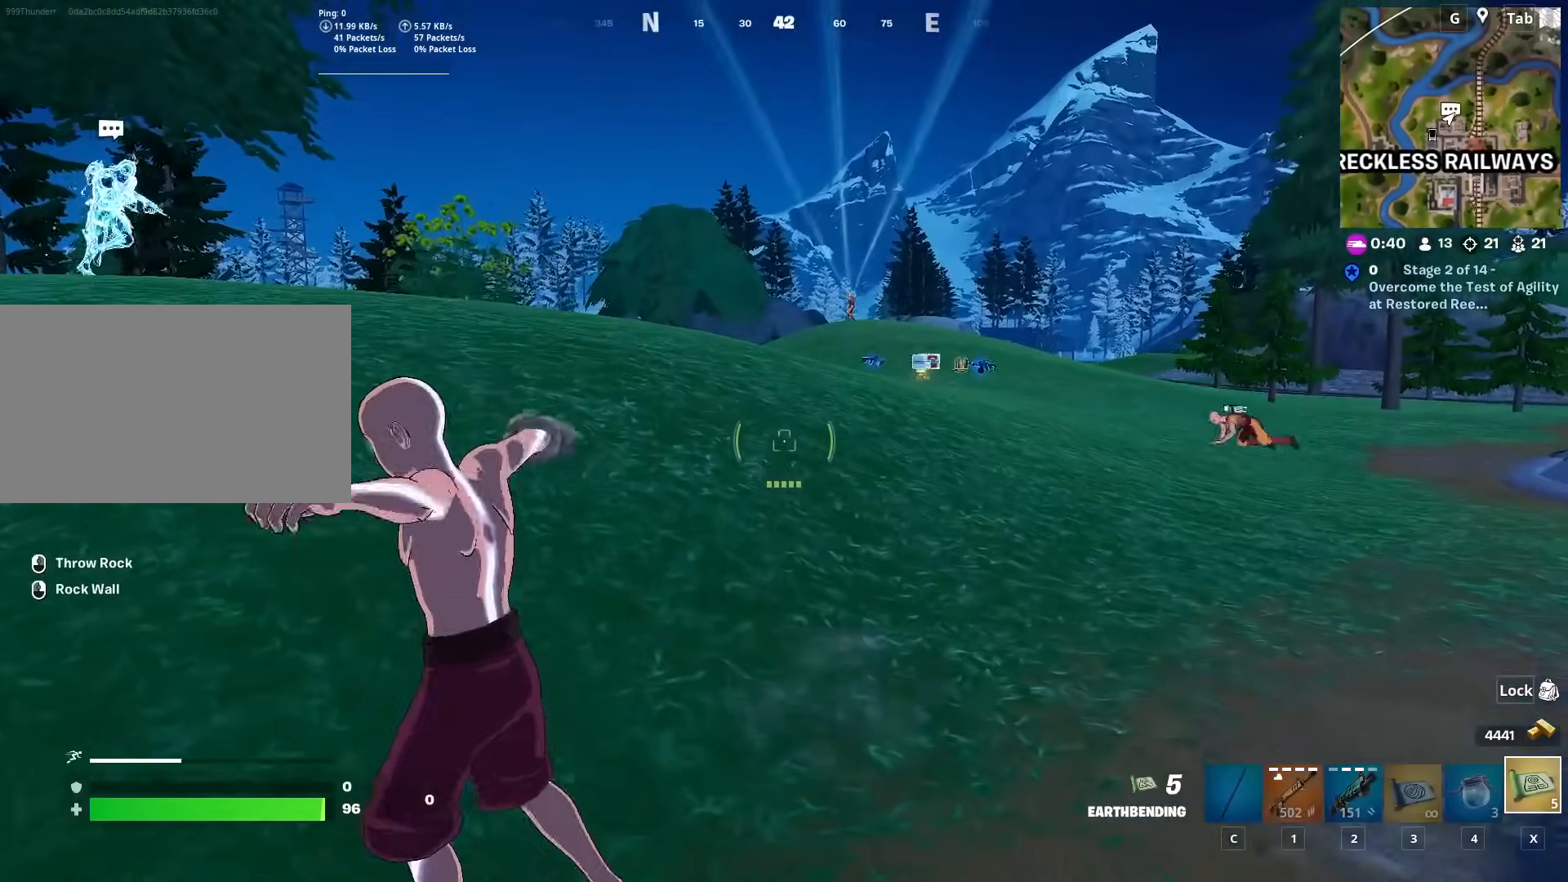
{"keys": ["a"], "mouse": [], "mouse_move": "down-right", "events": [[100, "mouse_right", "up"], [184, "mouse_right", "down"], [184, "w", "up"], [284, "mouse_right", "up"]]}
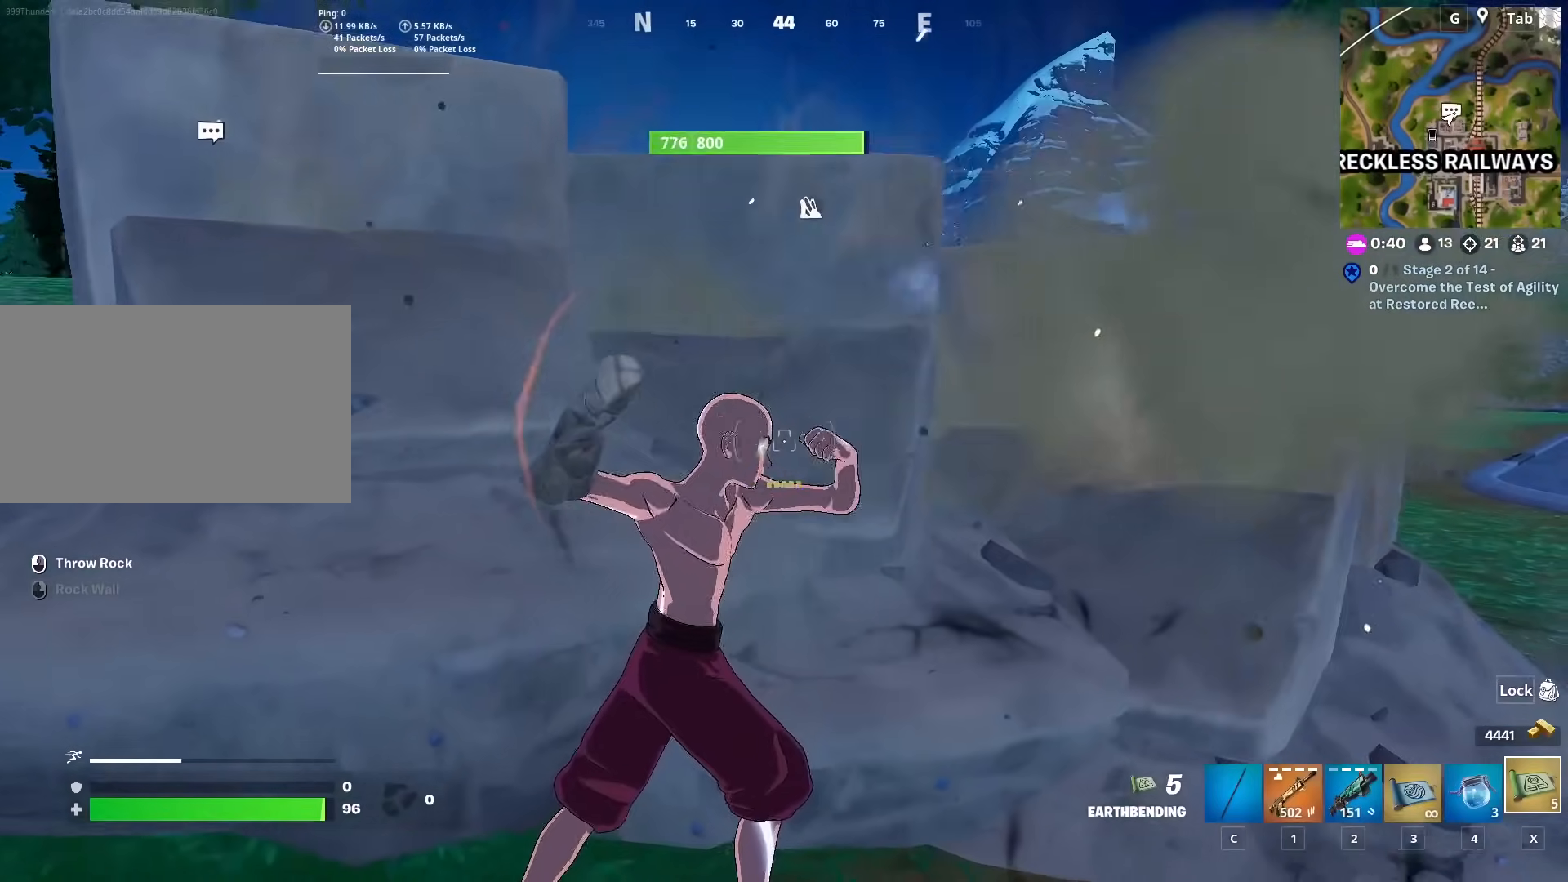
{"keys": ["w"], "mouse": [], "mouse_move": "right", "events": [[250, "a", "up"], [250, "d", "down"], [400, "w", "down"], [484, "d", "up"]]}
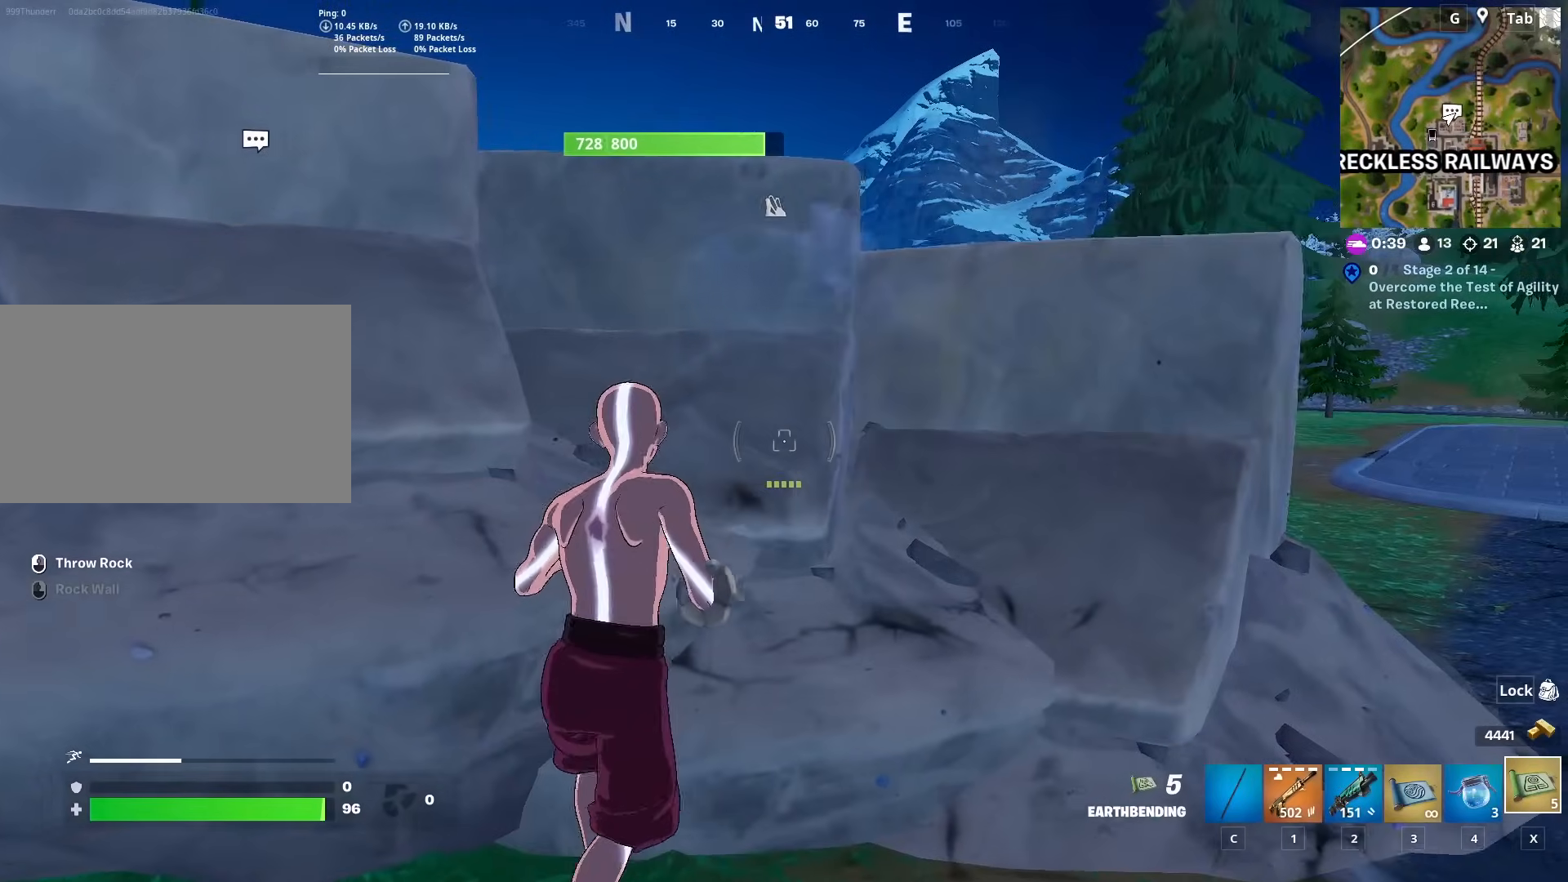
{"keys": ["a"], "mouse": [], "mouse_move": "up-right", "events": [[117, "3", "down"], [267, "3", "up"], [317, "space", "down"], [401, "a", "down"], [451, "w", "up"], [501, "space", "up"]]}